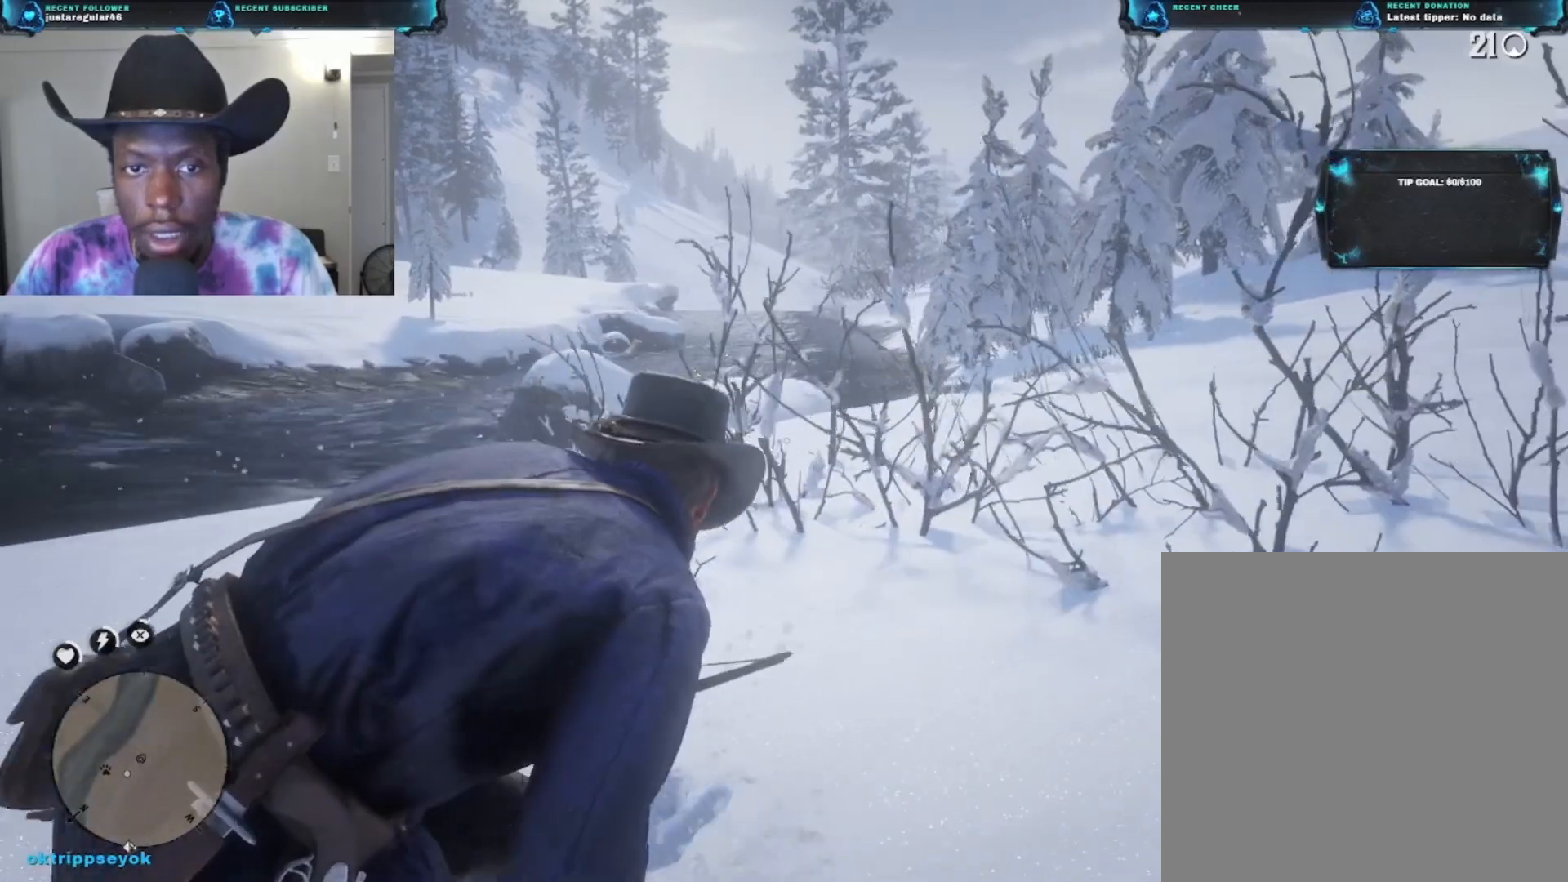
Gameplay with a controller (Xbox layout); each line is a JSON object with the inputs held at the frame after it. "events" lists button and stick changes between this image and that frame as [ms after this image, input, new state], when the widget could be followed in between.
{"buttons": [], "left_stick": "up-right", "right_stick": "center", "events": []}
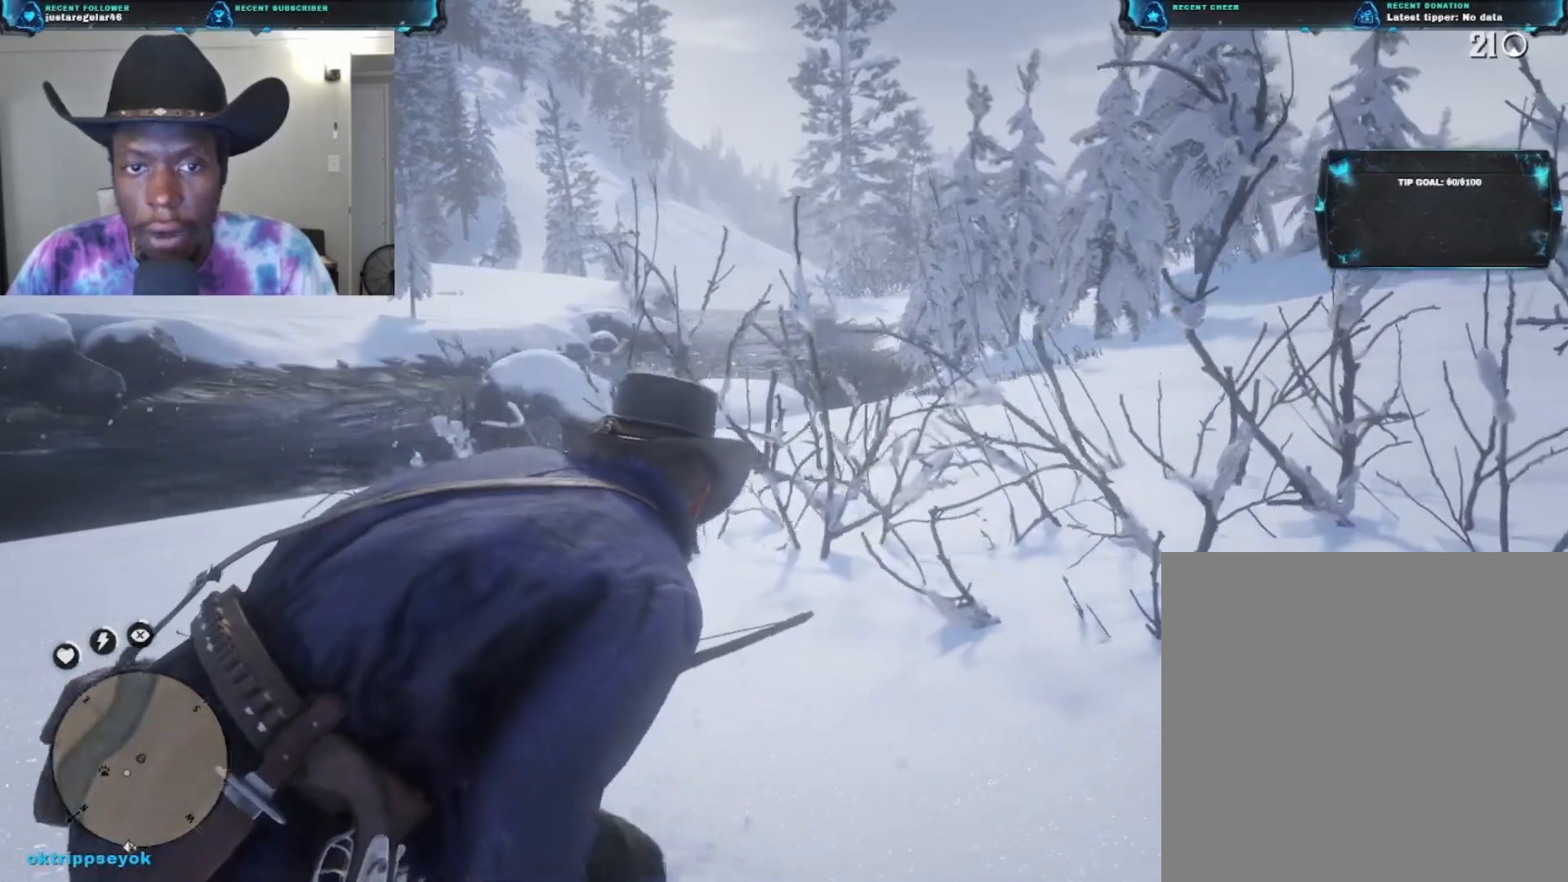
{"buttons": [], "left_stick": "up-right", "right_stick": "left", "events": [[300, "right_stick", "left"]]}
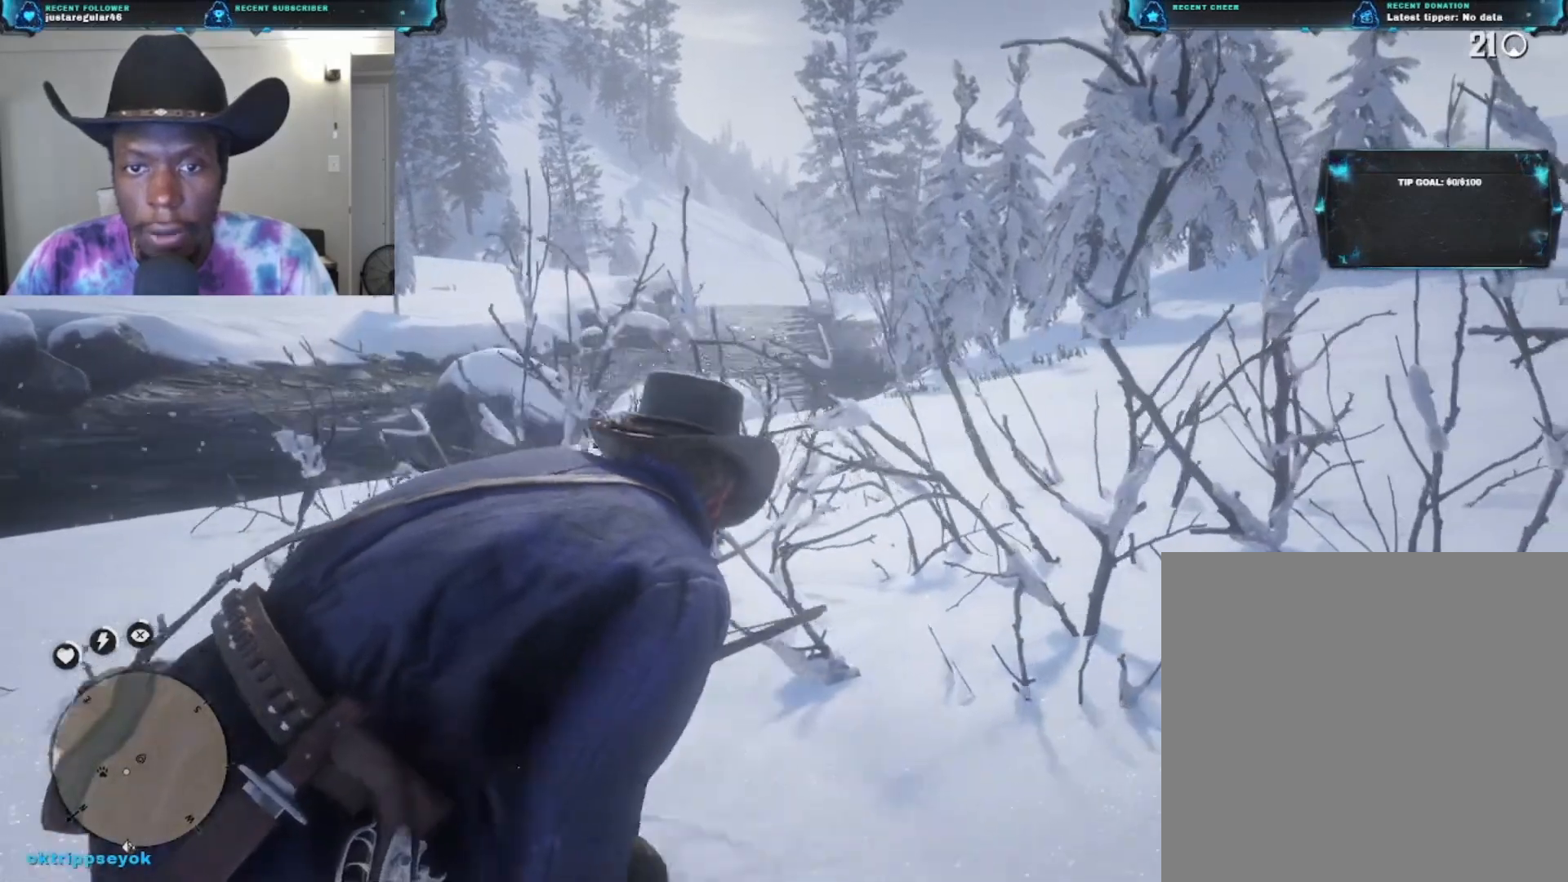
{"buttons": [], "left_stick": "up-right", "right_stick": "left", "events": []}
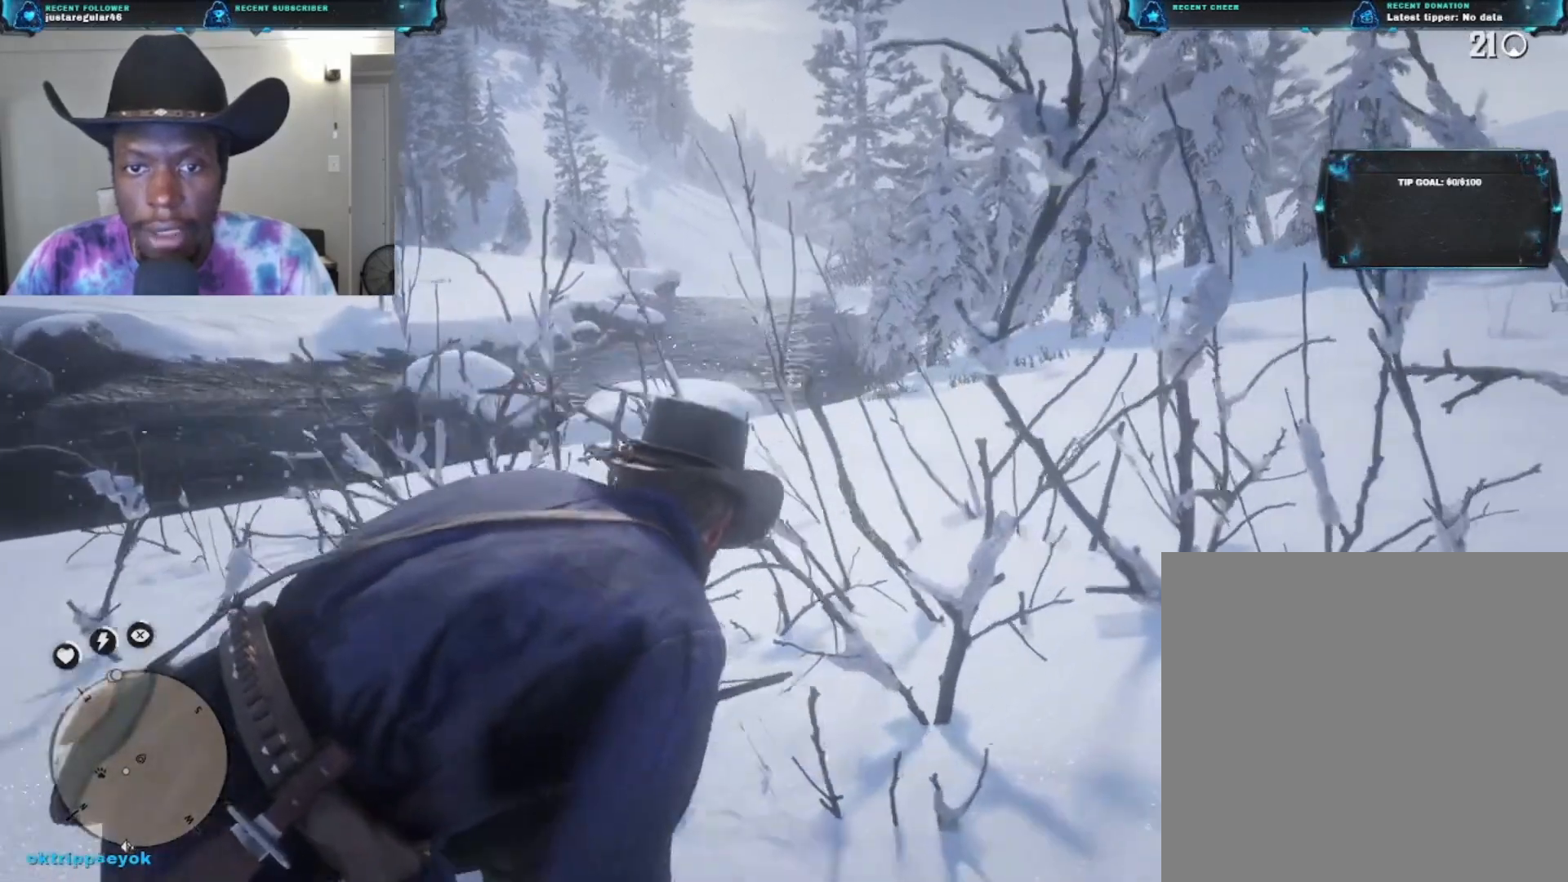
{"buttons": [], "left_stick": "up-right", "right_stick": "left", "events": []}
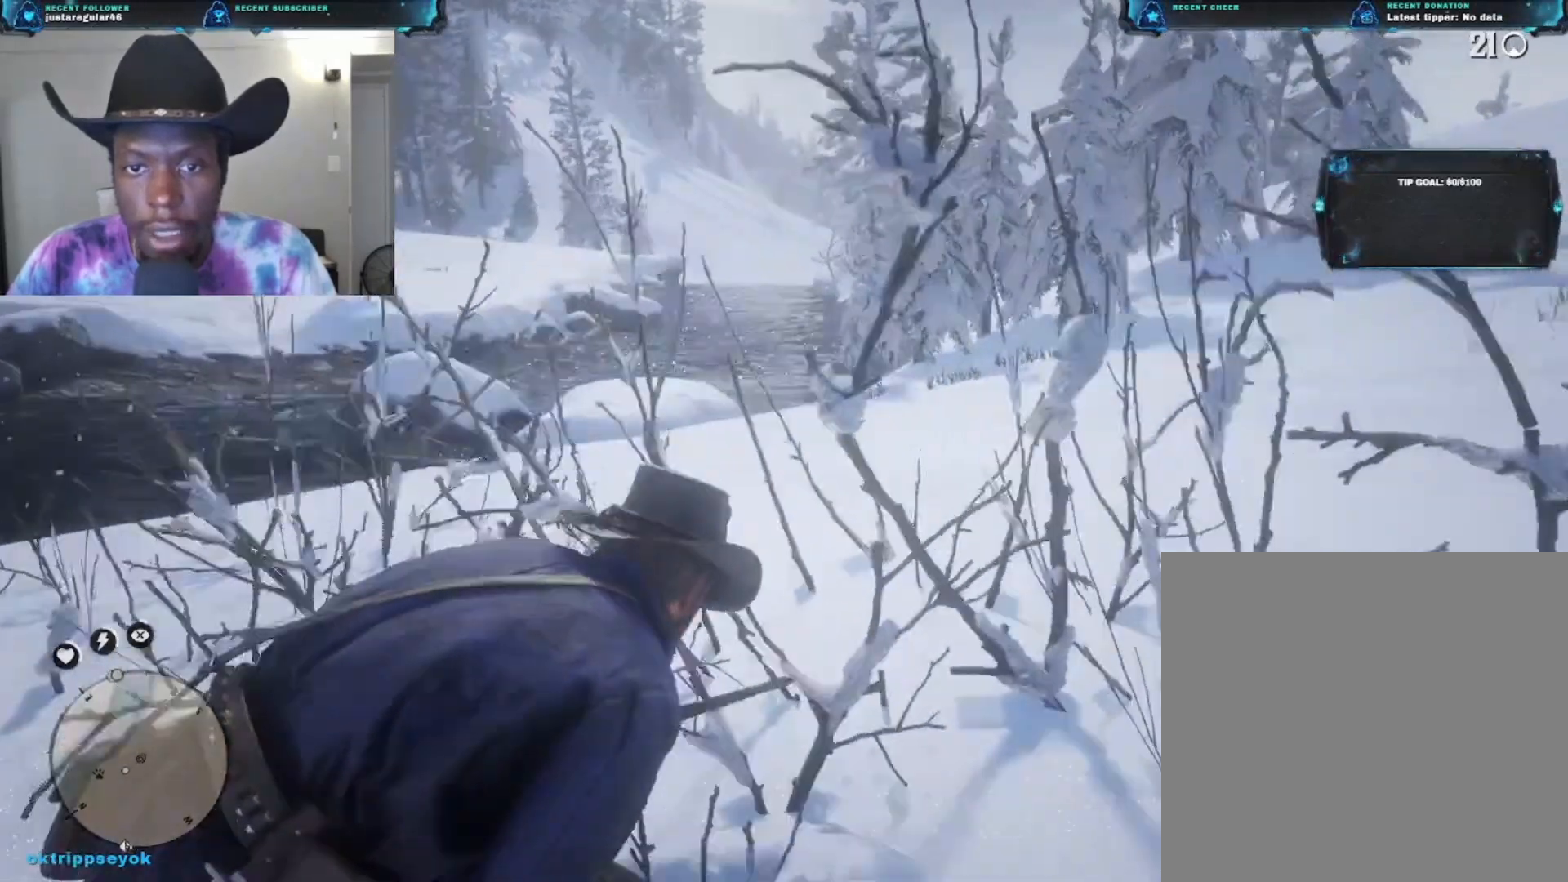
{"buttons": [], "left_stick": "up-right", "right_stick": "left", "events": []}
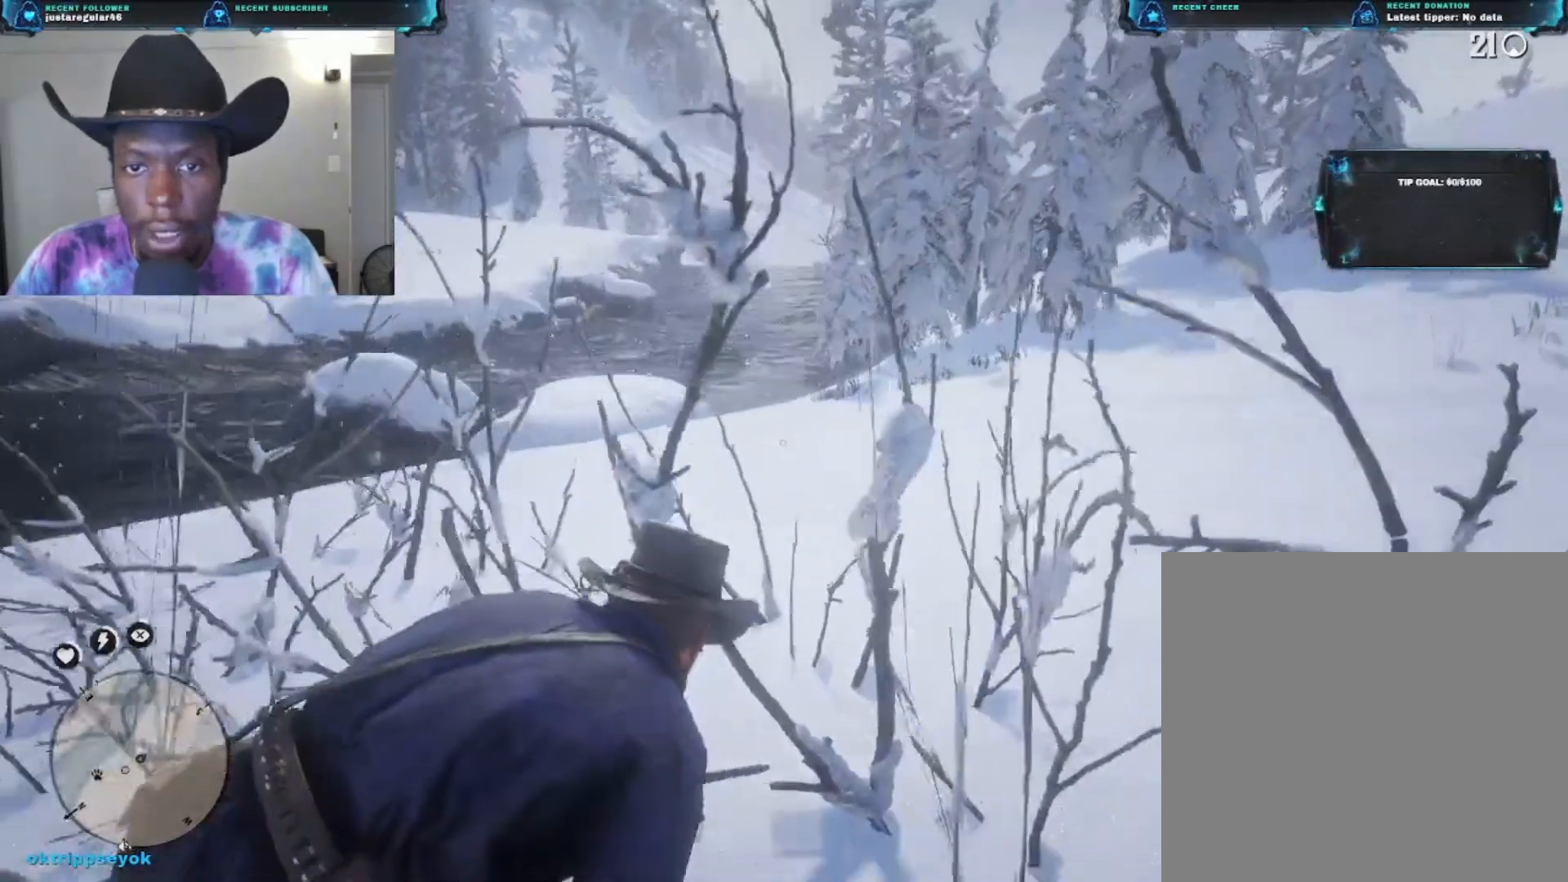
{"buttons": [], "left_stick": "up-right", "right_stick": "left", "events": []}
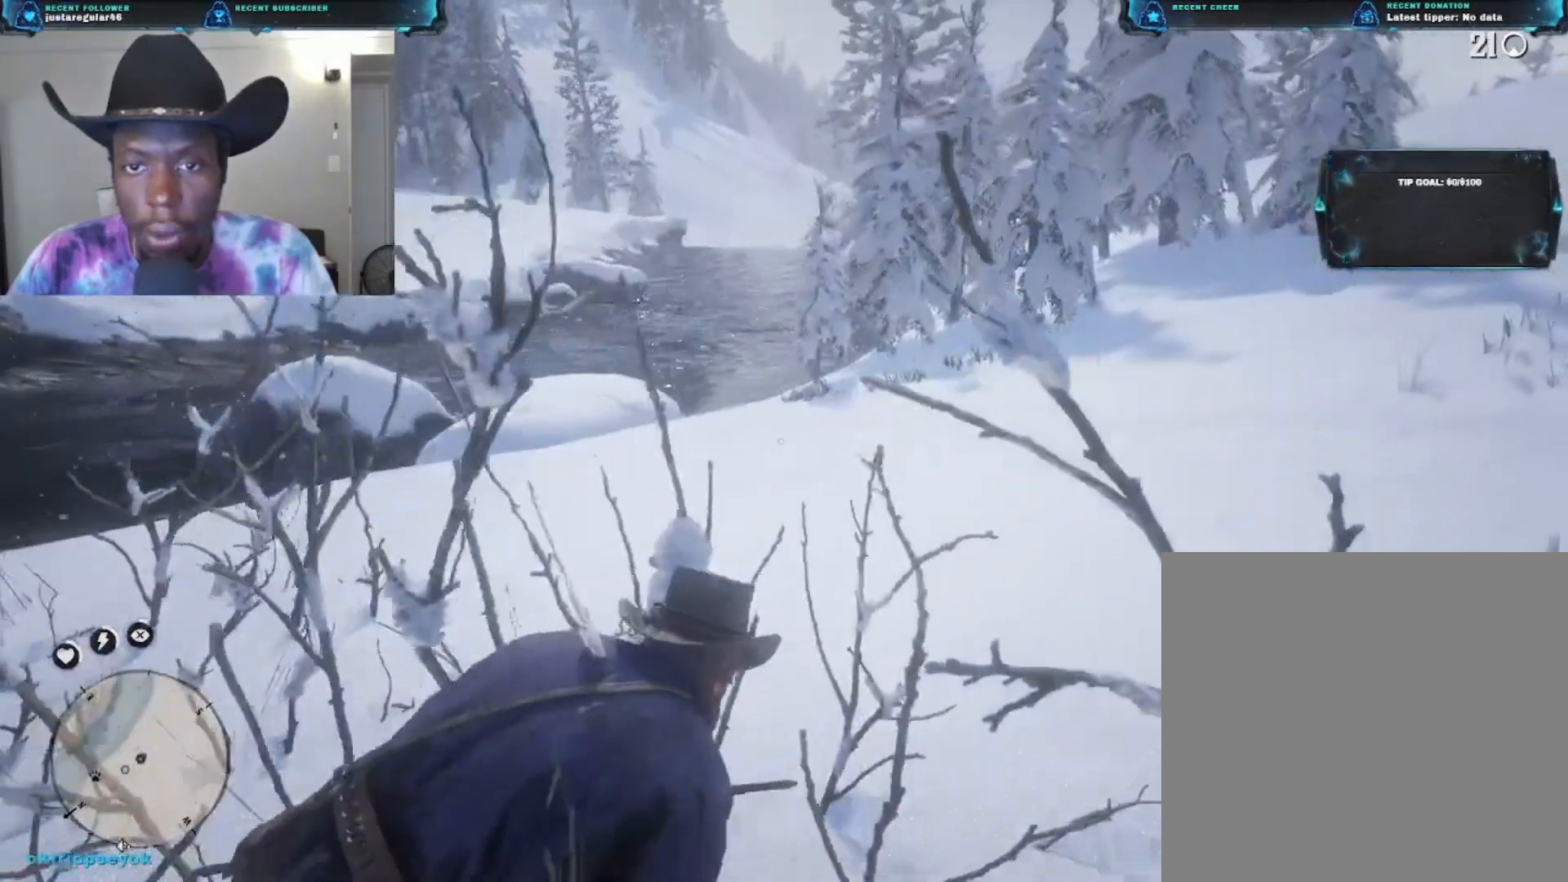
{"buttons": [], "left_stick": "right", "right_stick": "center", "events": [[233, "right_stick", "center"], [400, "left_stick", "right"]]}
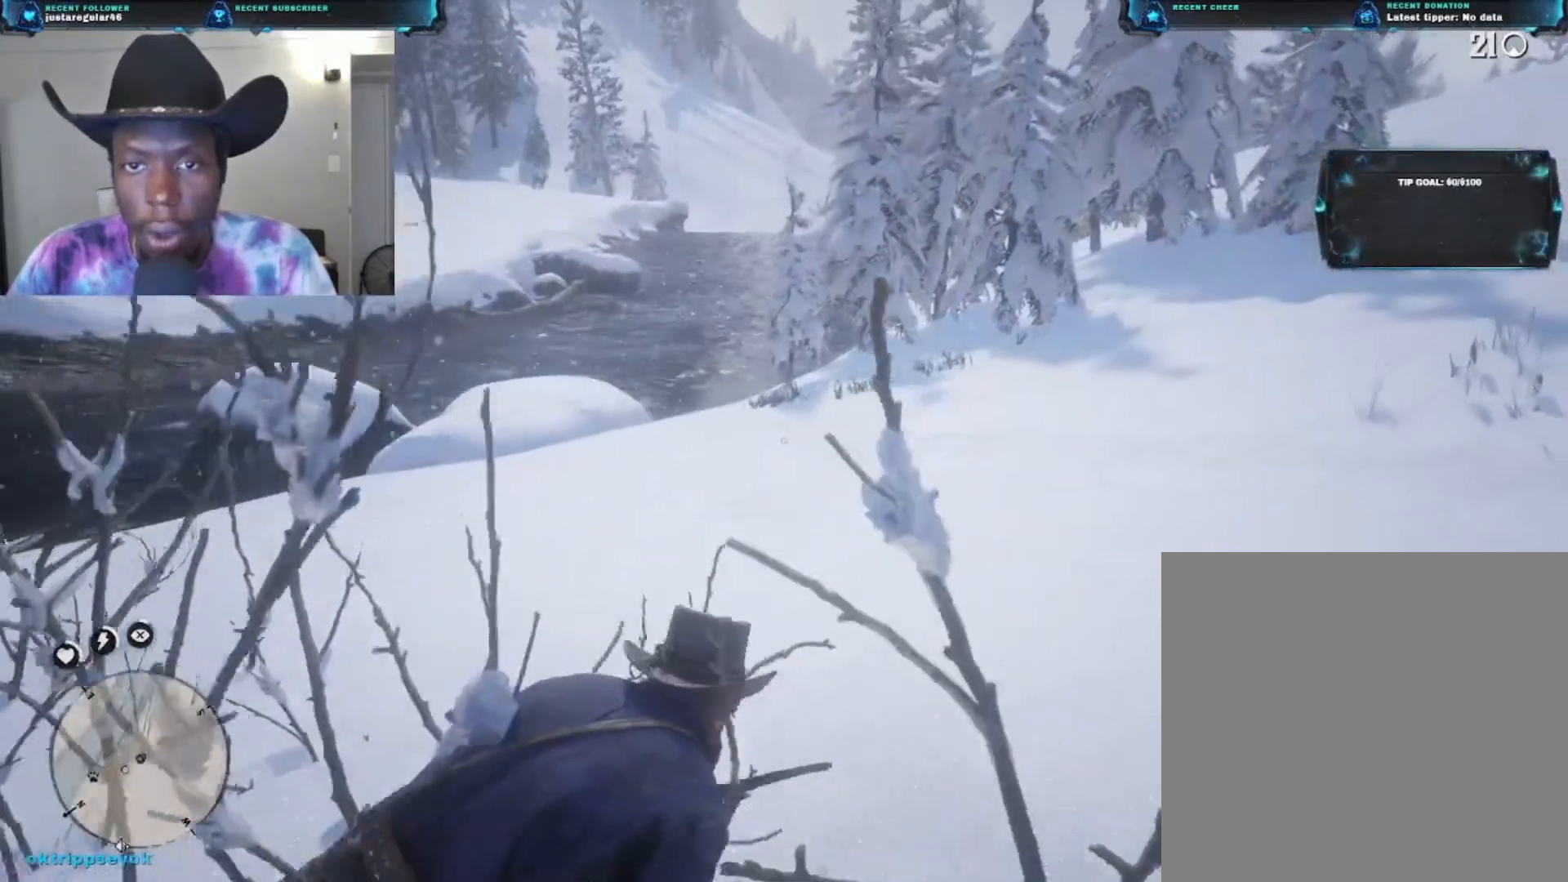
{"buttons": [], "left_stick": "right", "right_stick": "center", "events": []}
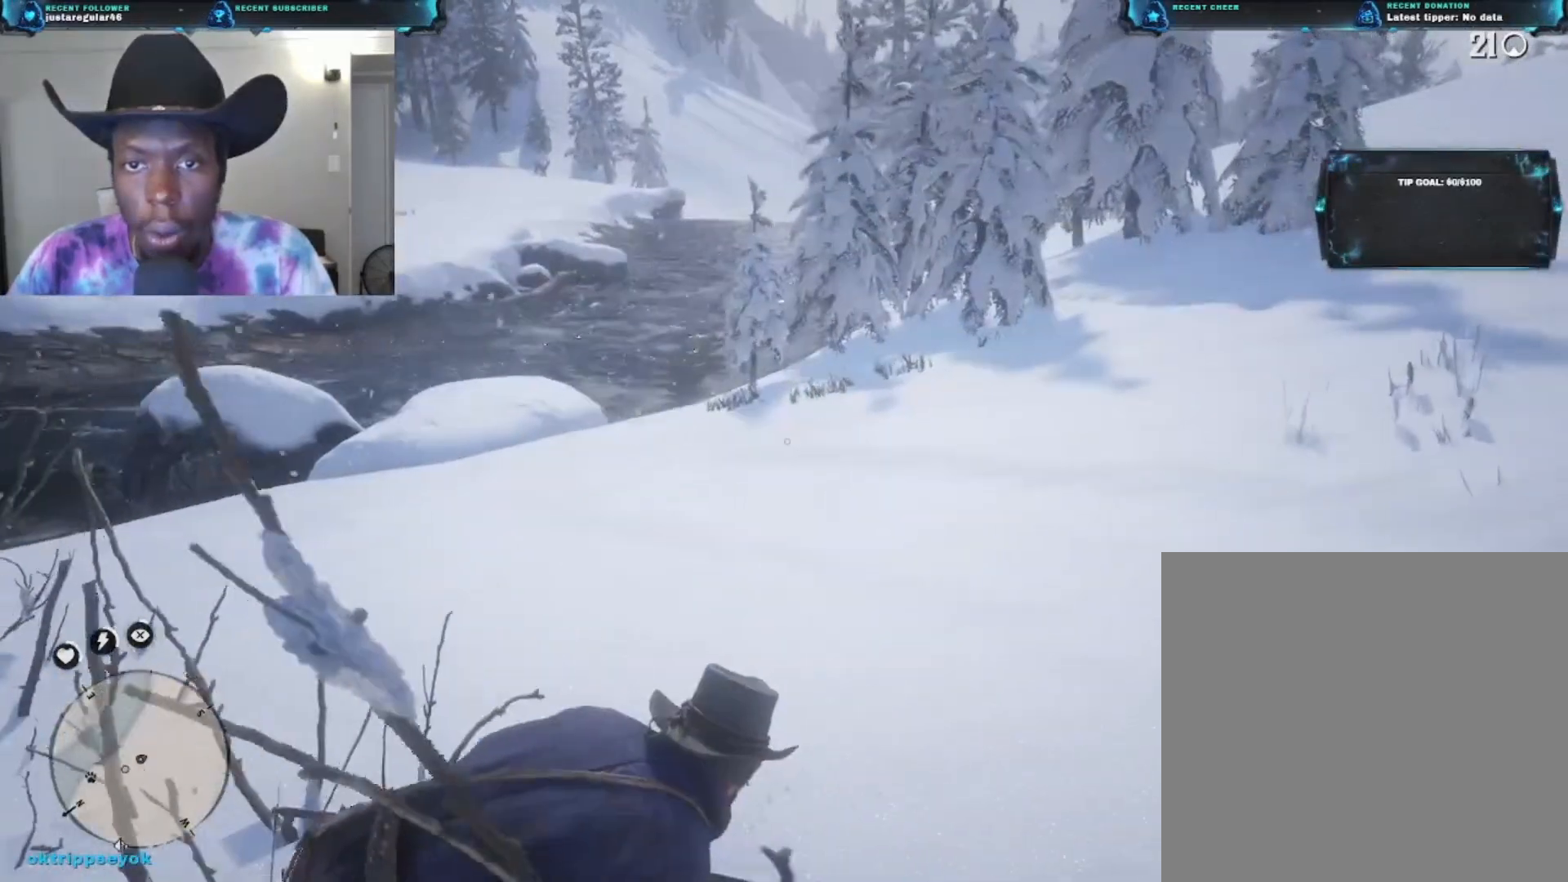
{"buttons": [], "left_stick": "center", "right_stick": "center", "events": [[133, "left_stick", "center"]]}
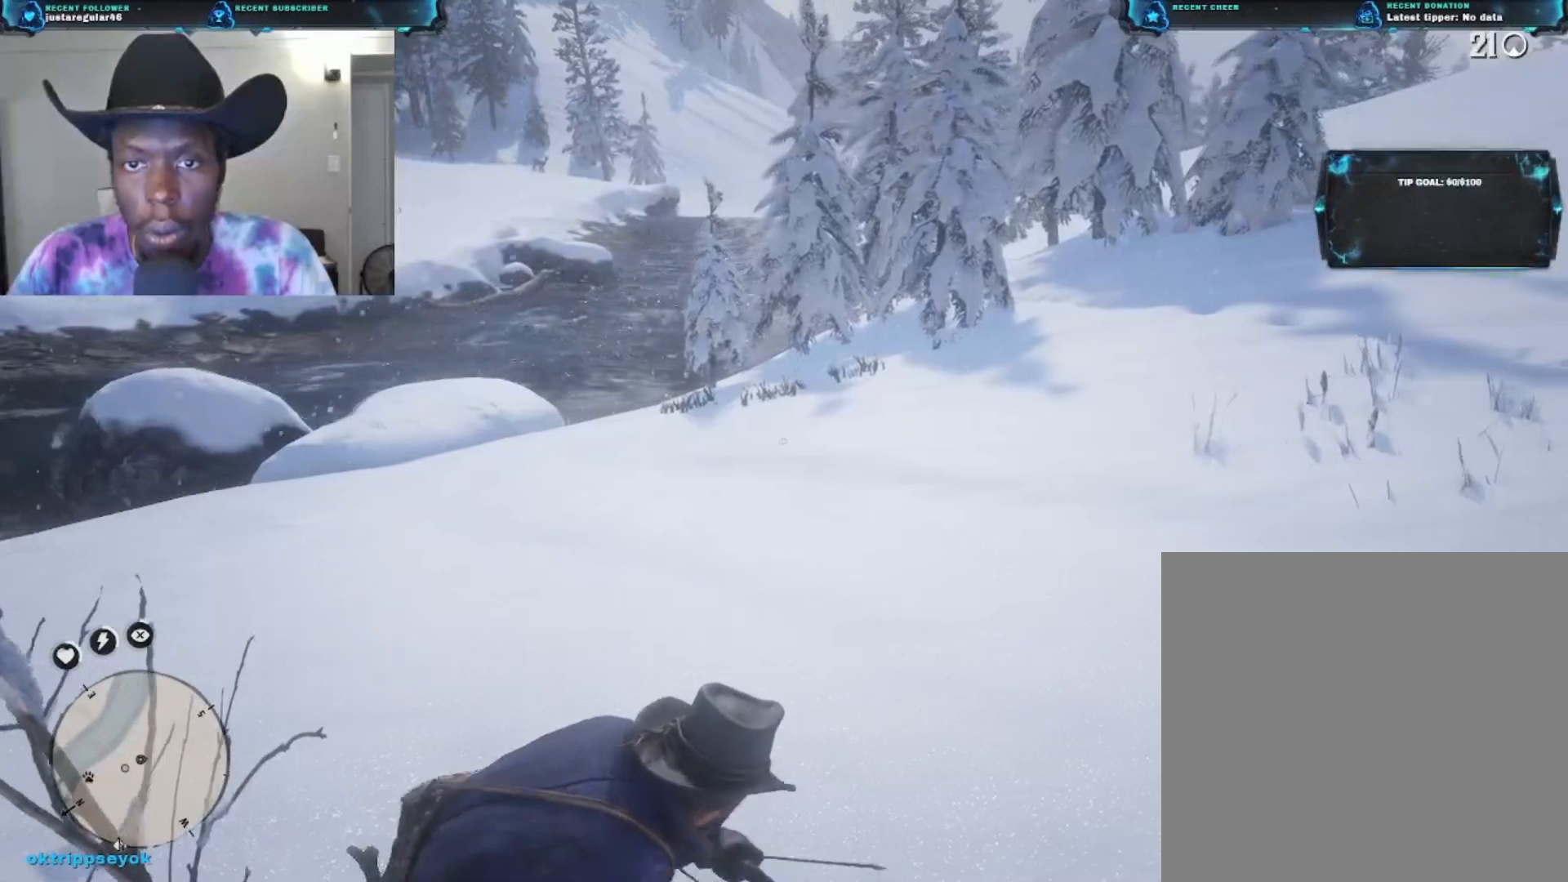
{"buttons": [], "left_stick": "center", "right_stick": "center", "events": []}
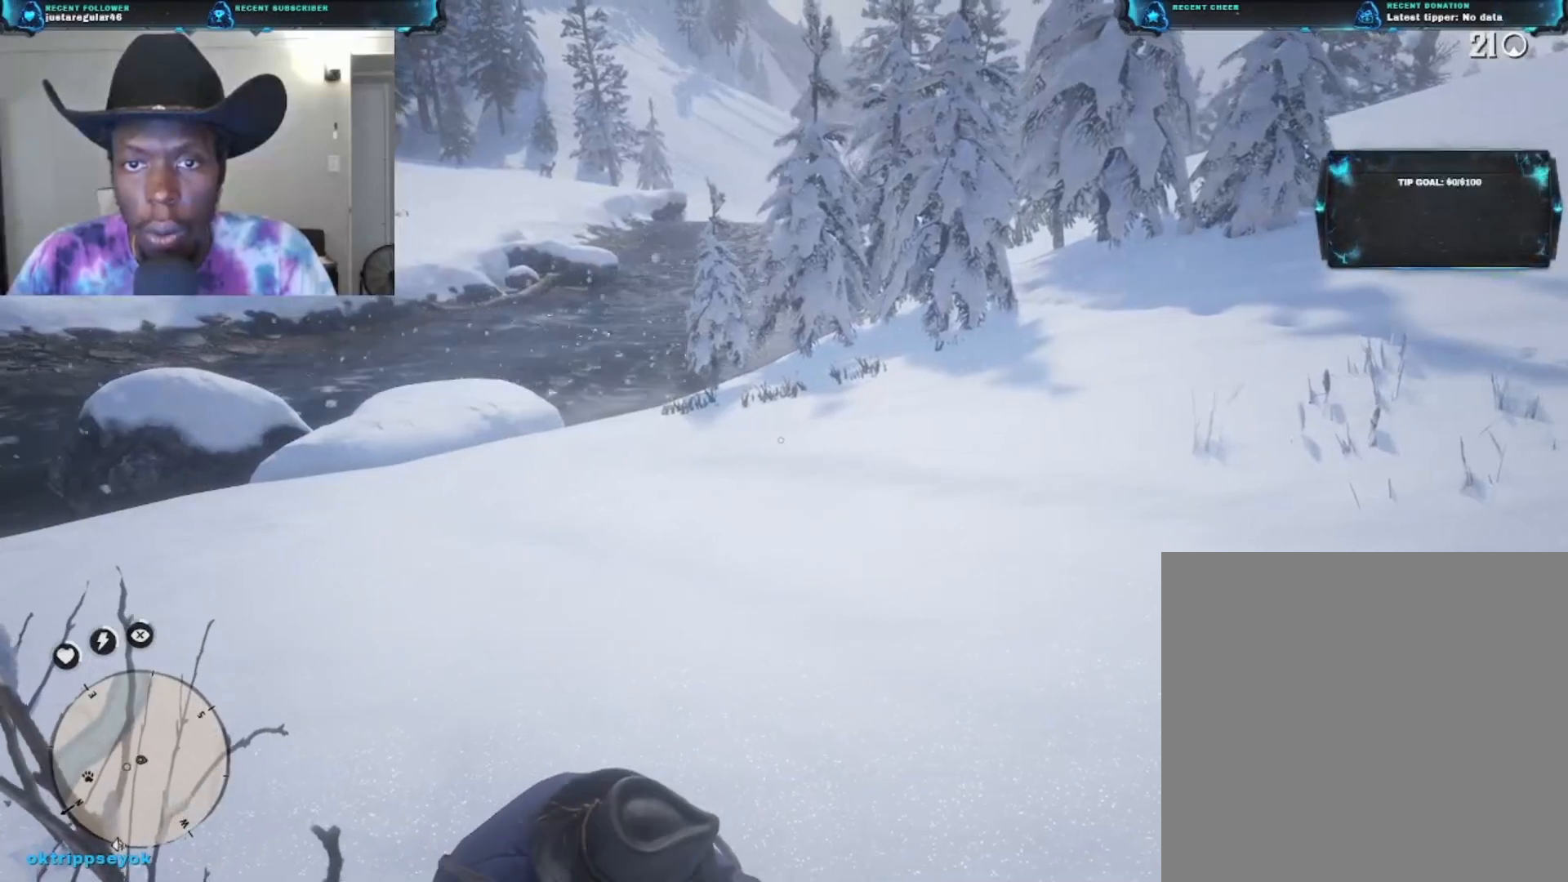
{"buttons": [], "left_stick": "center", "right_stick": "center", "events": []}
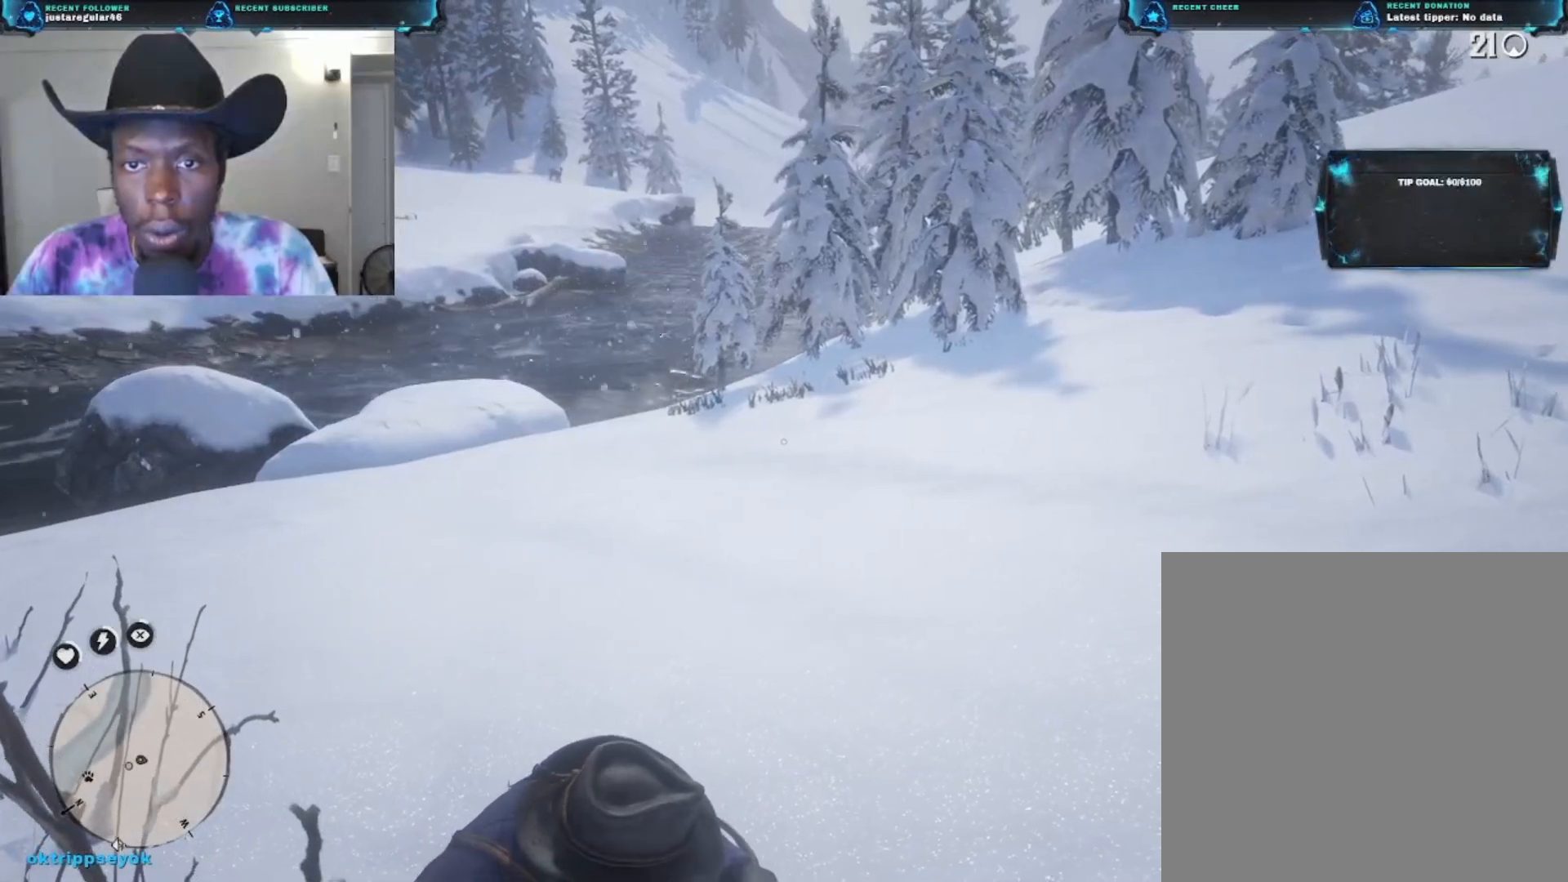
{"buttons": [], "left_stick": "center", "right_stick": "center", "events": []}
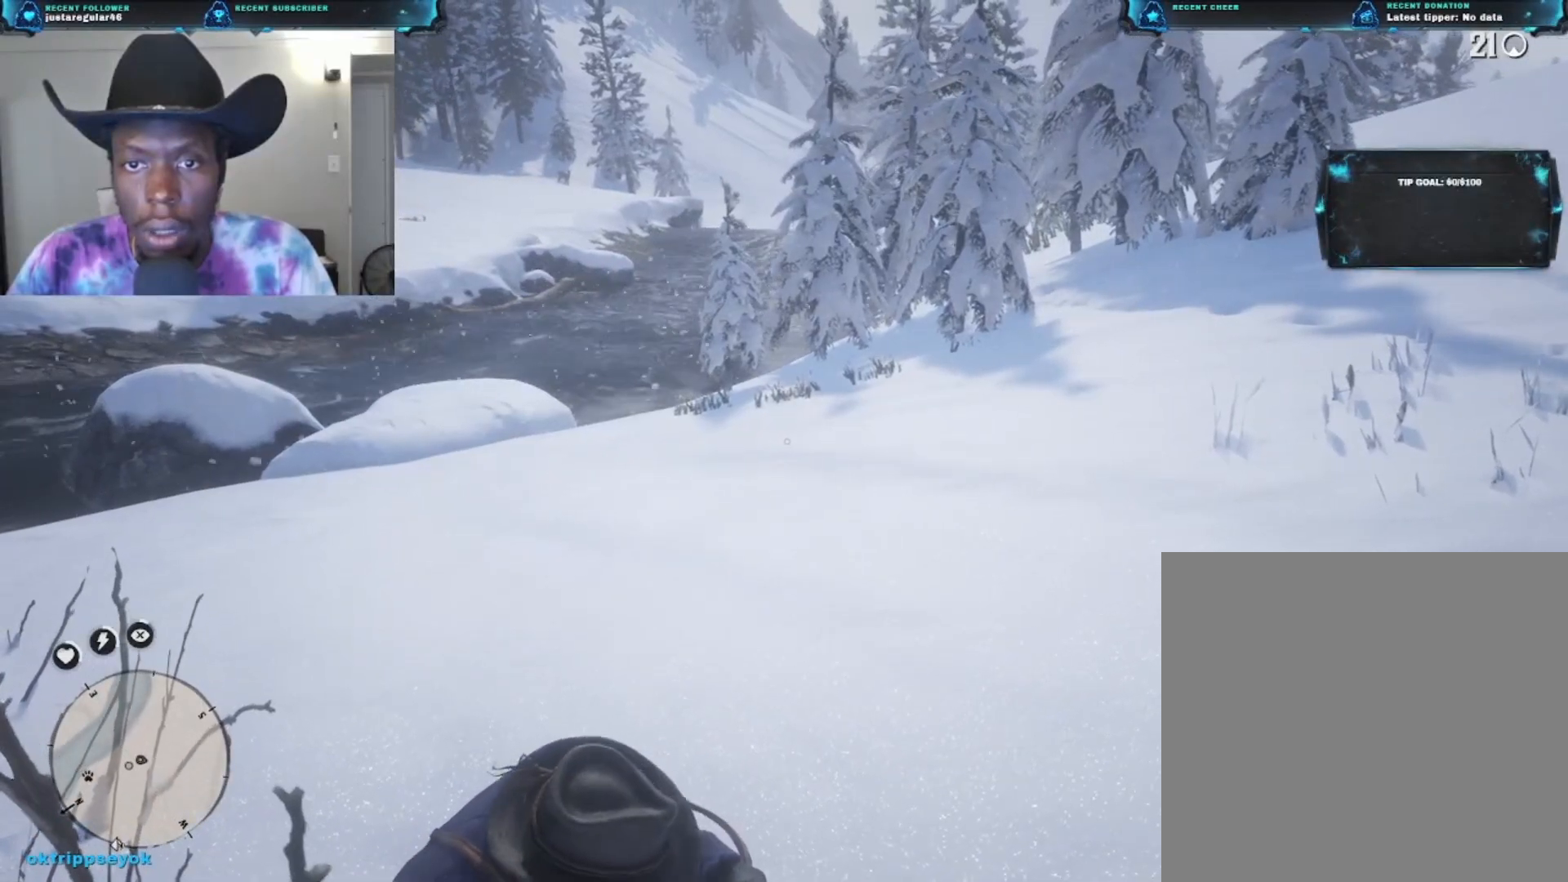
{"buttons": [], "left_stick": "center", "right_stick": "center", "events": []}
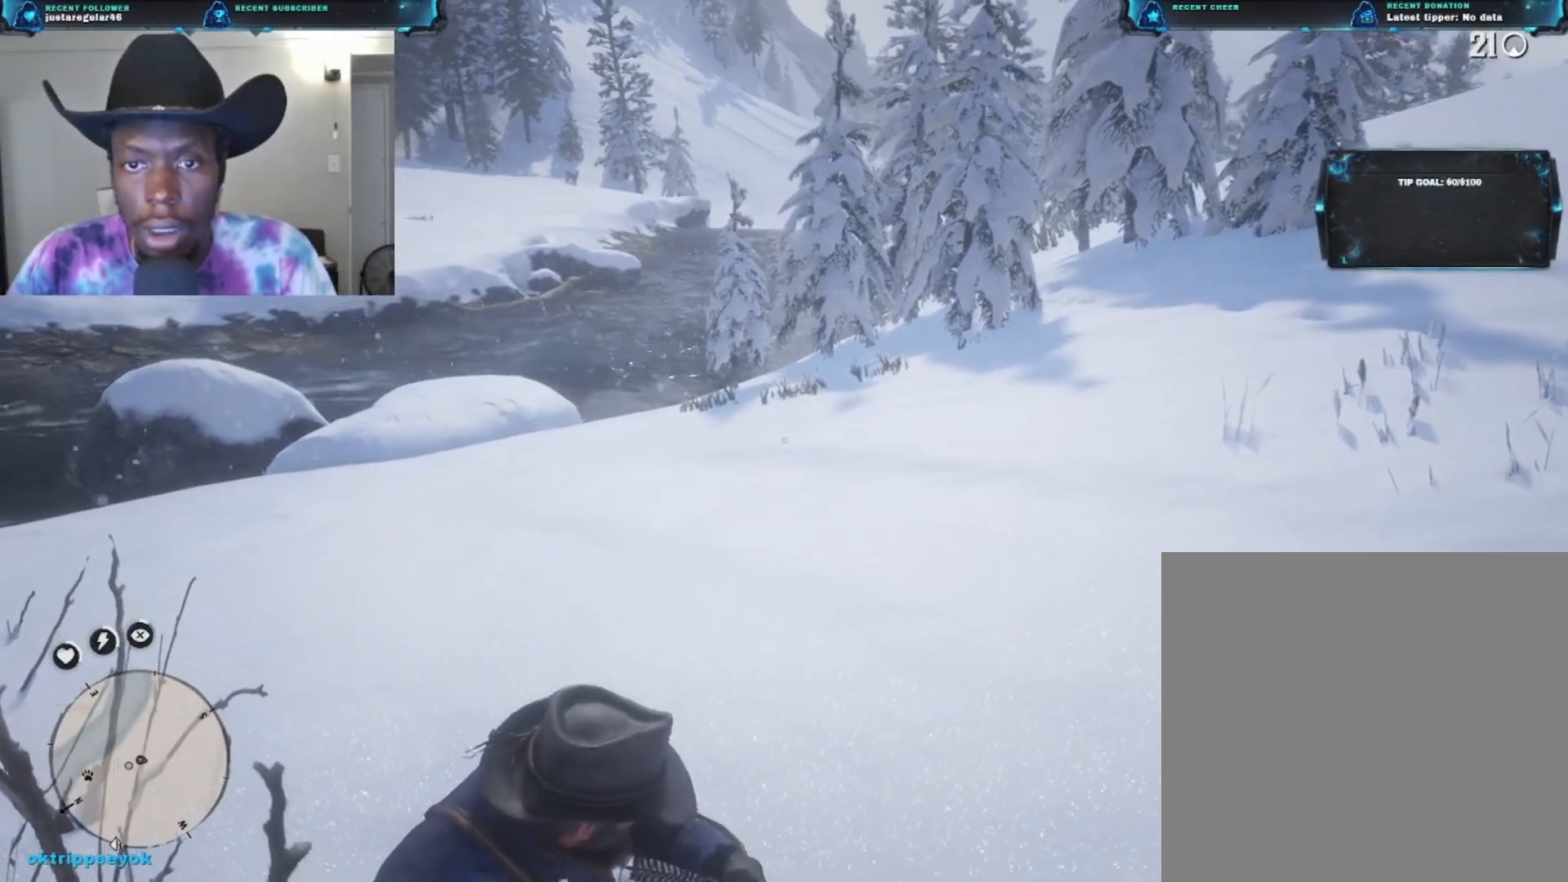
{"buttons": [], "left_stick": "center", "right_stick": "center", "events": []}
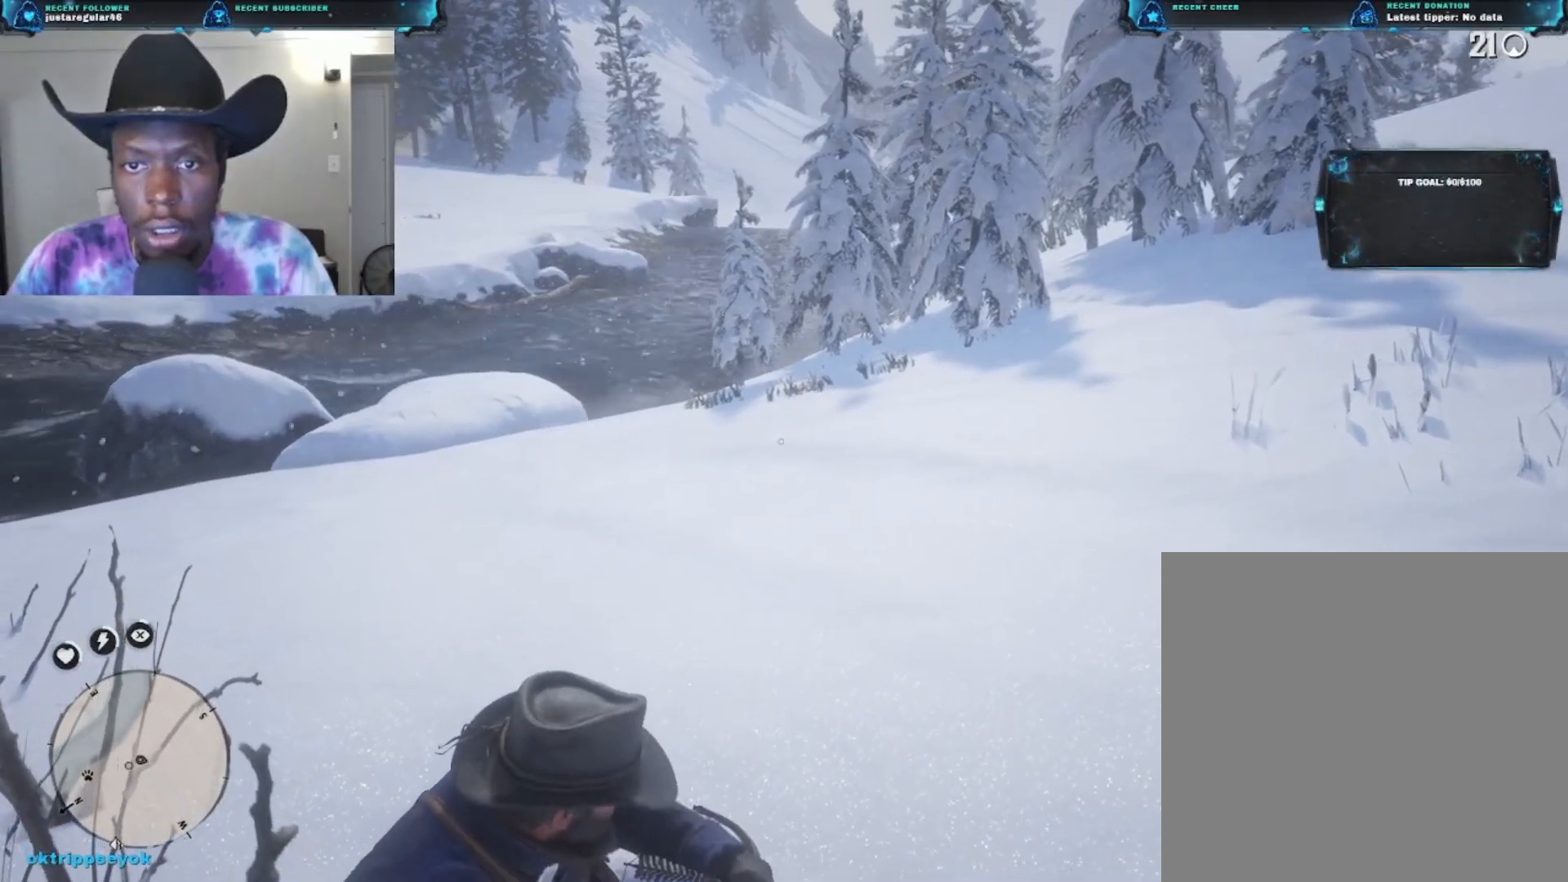
{"buttons": [], "left_stick": "right", "right_stick": "center", "events": [[467, "left_stick", "right"]]}
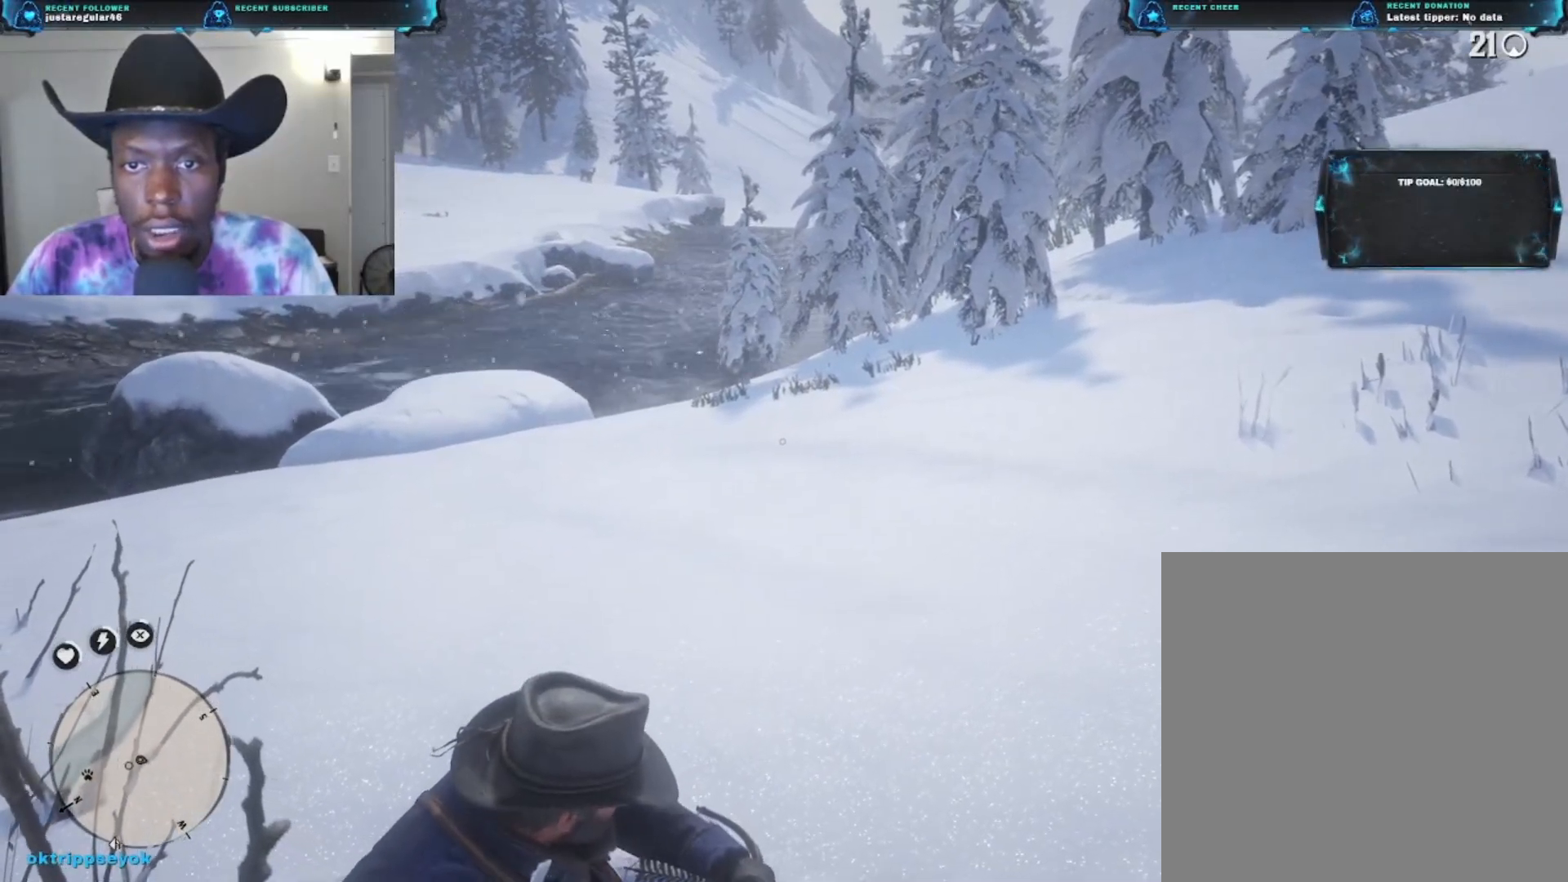
{"buttons": [], "left_stick": "up-right", "right_stick": "center", "events": [[200, "left_stick", "up-right"]]}
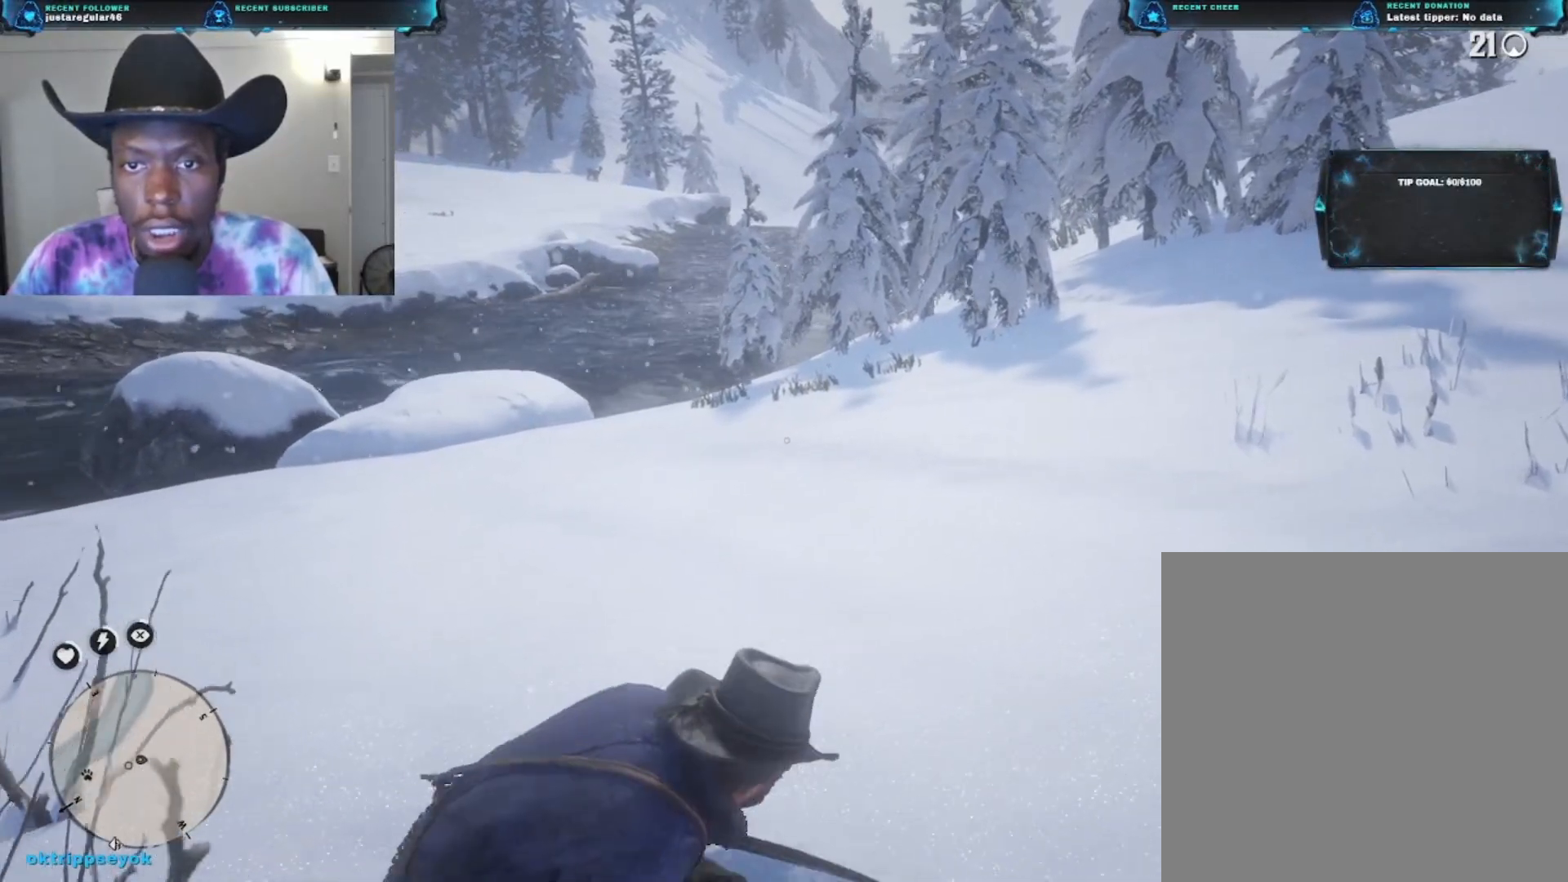
{"buttons": [], "left_stick": "up-right", "right_stick": "center", "events": []}
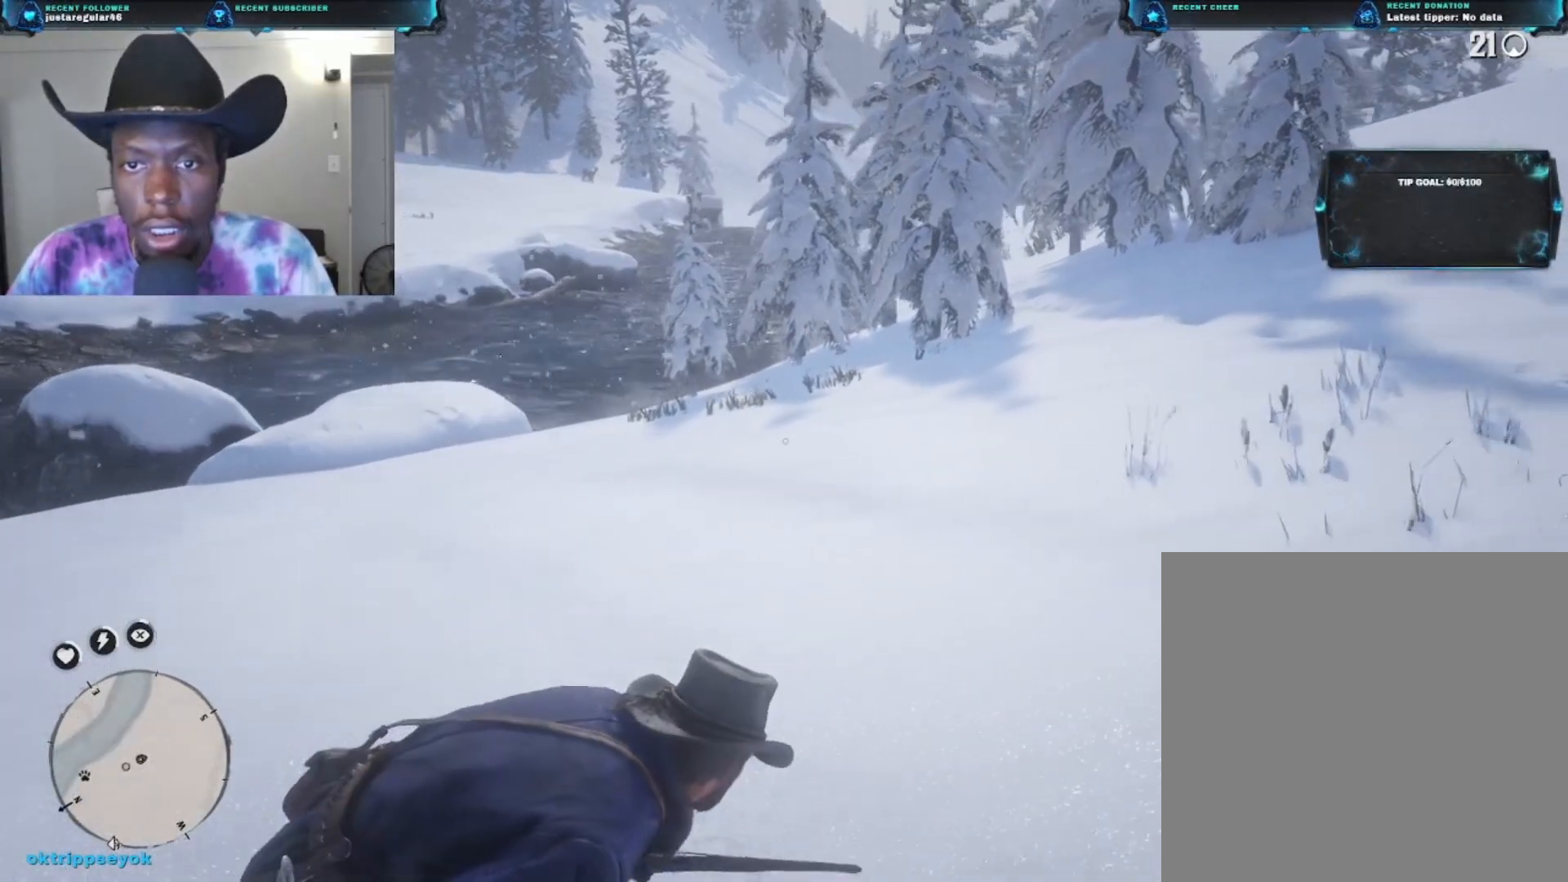
{"buttons": [], "left_stick": "up-right", "right_stick": "center", "events": []}
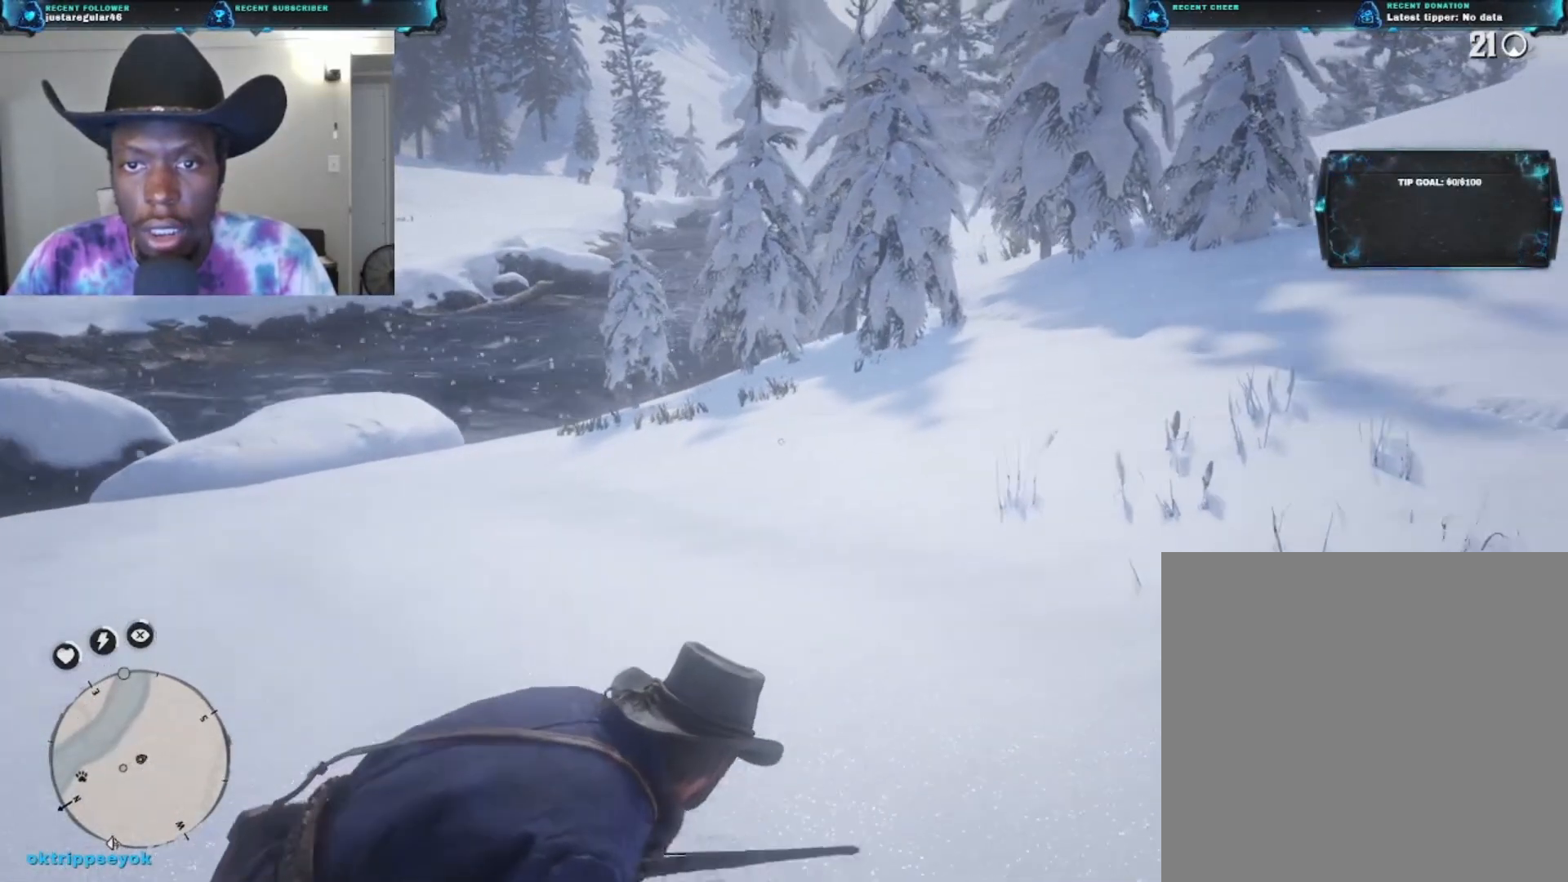
{"buttons": [], "left_stick": "up-right", "right_stick": "center", "events": []}
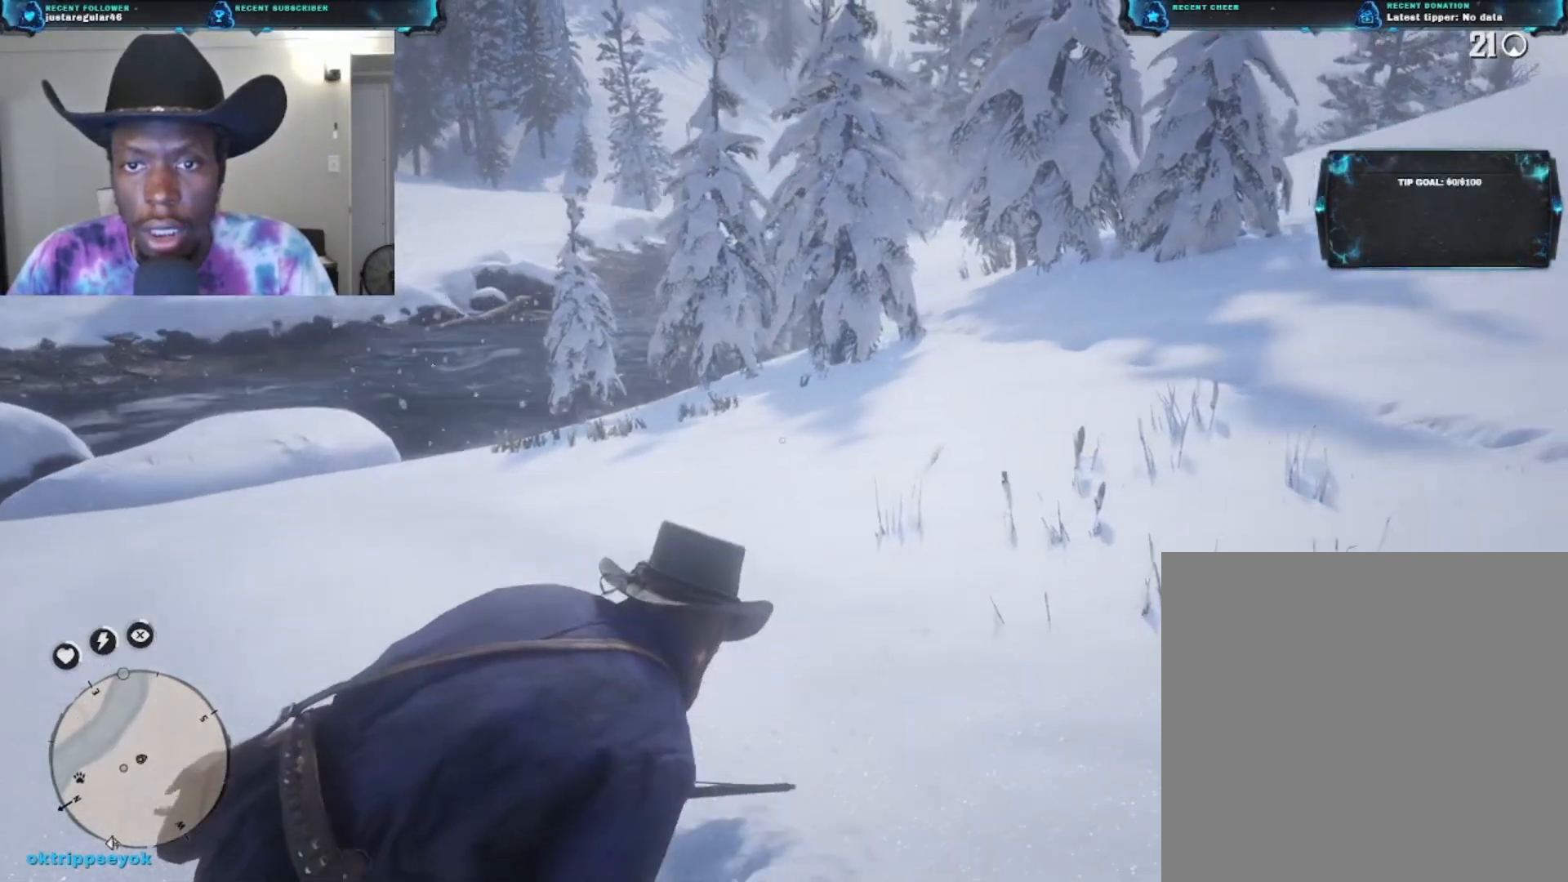
{"buttons": [], "left_stick": "up-right", "right_stick": "center", "events": []}
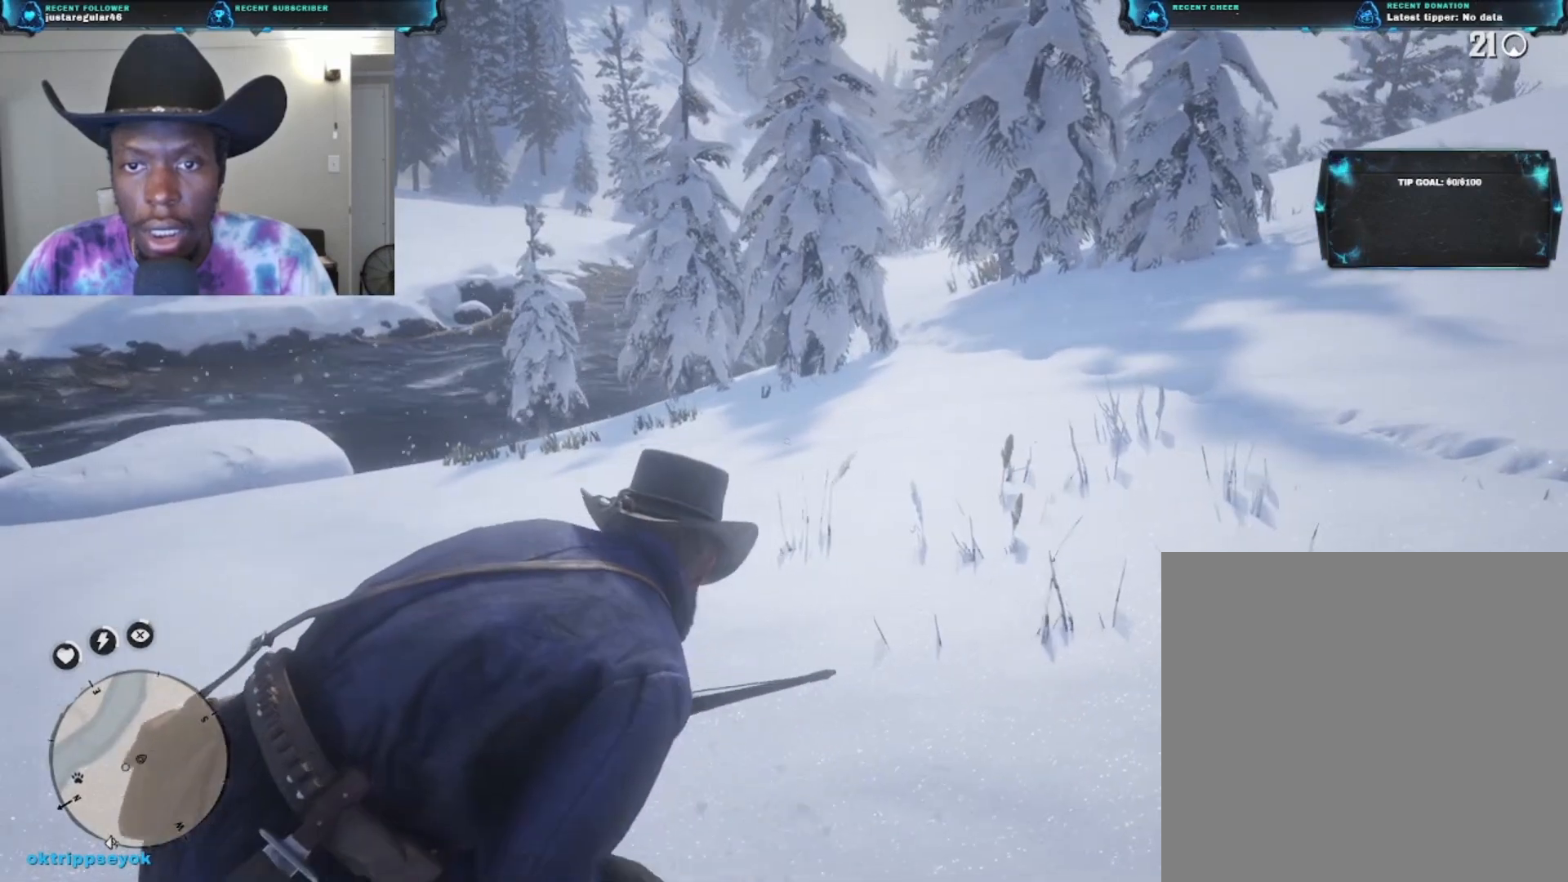
{"buttons": [], "left_stick": "up-right", "right_stick": "center", "events": []}
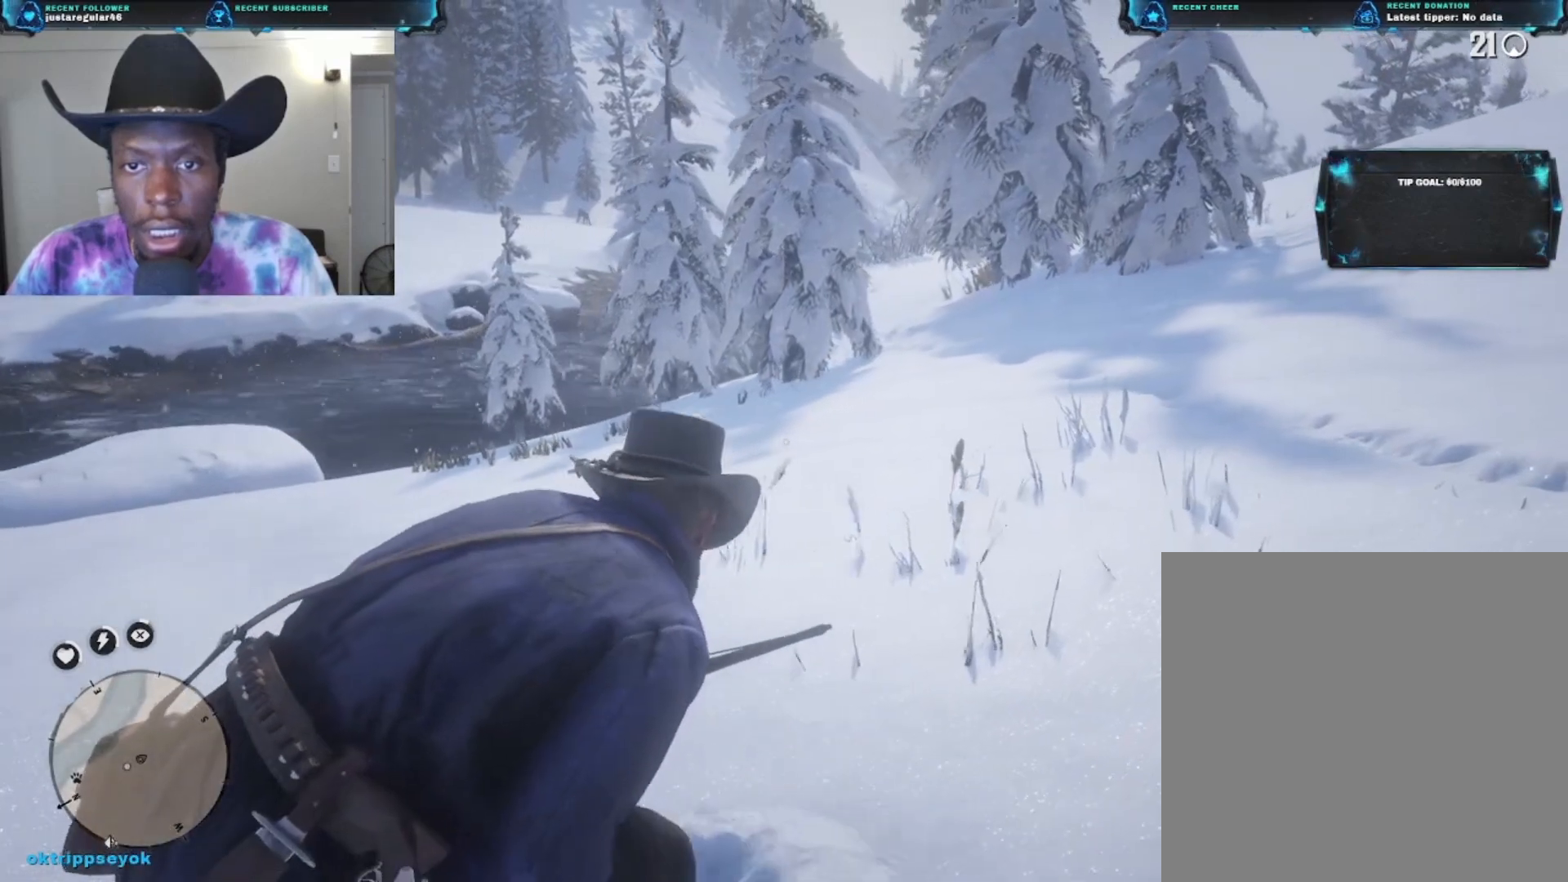
{"buttons": [], "left_stick": "up-right", "right_stick": "center", "events": []}
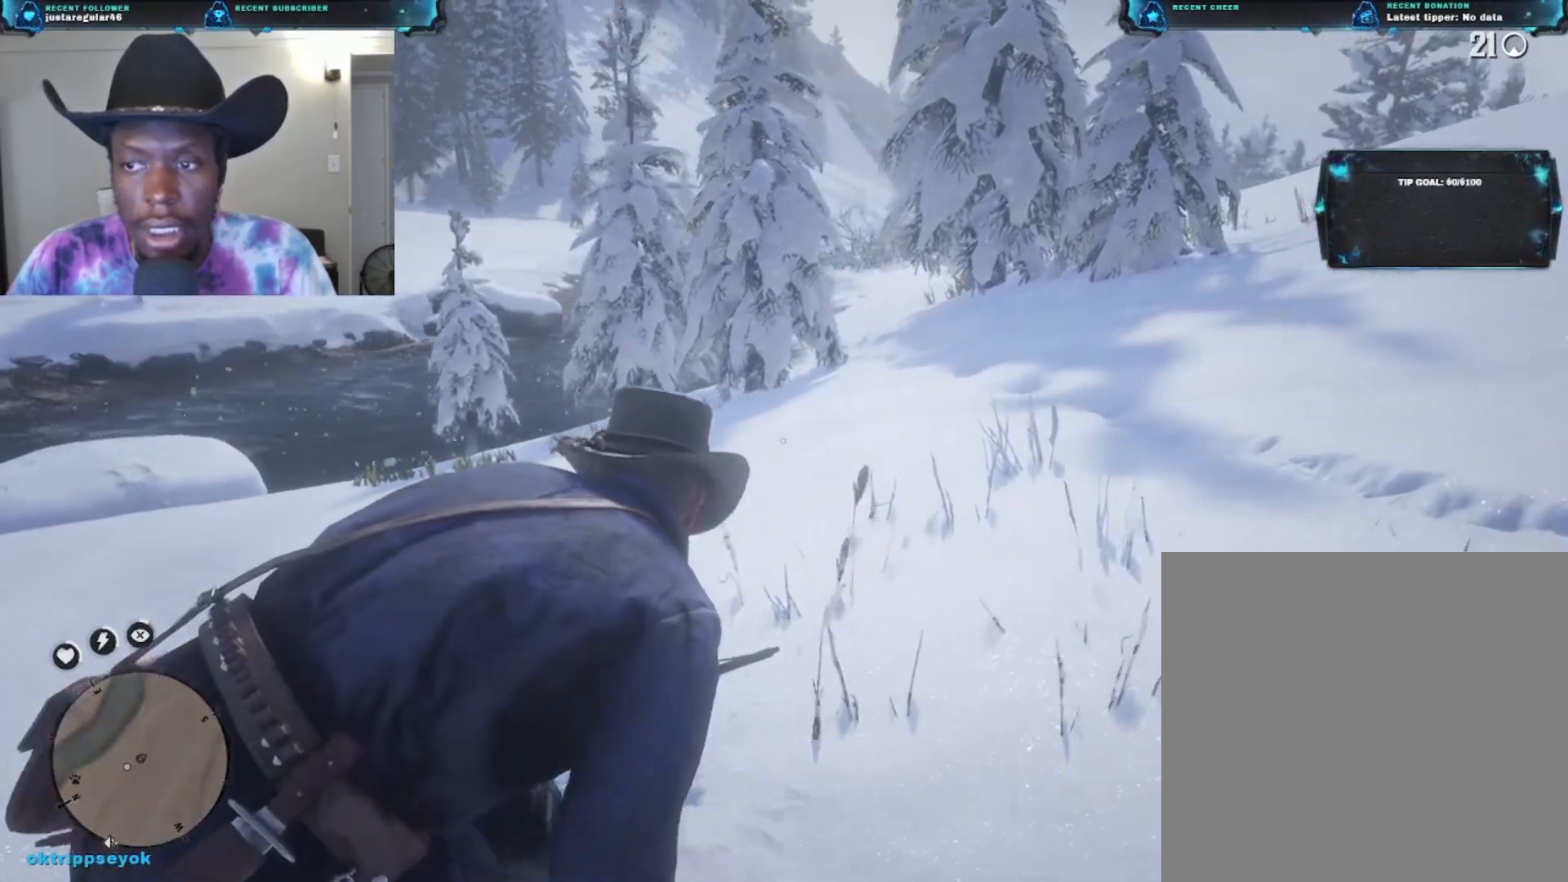
{"buttons": [], "left_stick": "up", "right_stick": "center", "events": [[267, "left_stick", "up"]]}
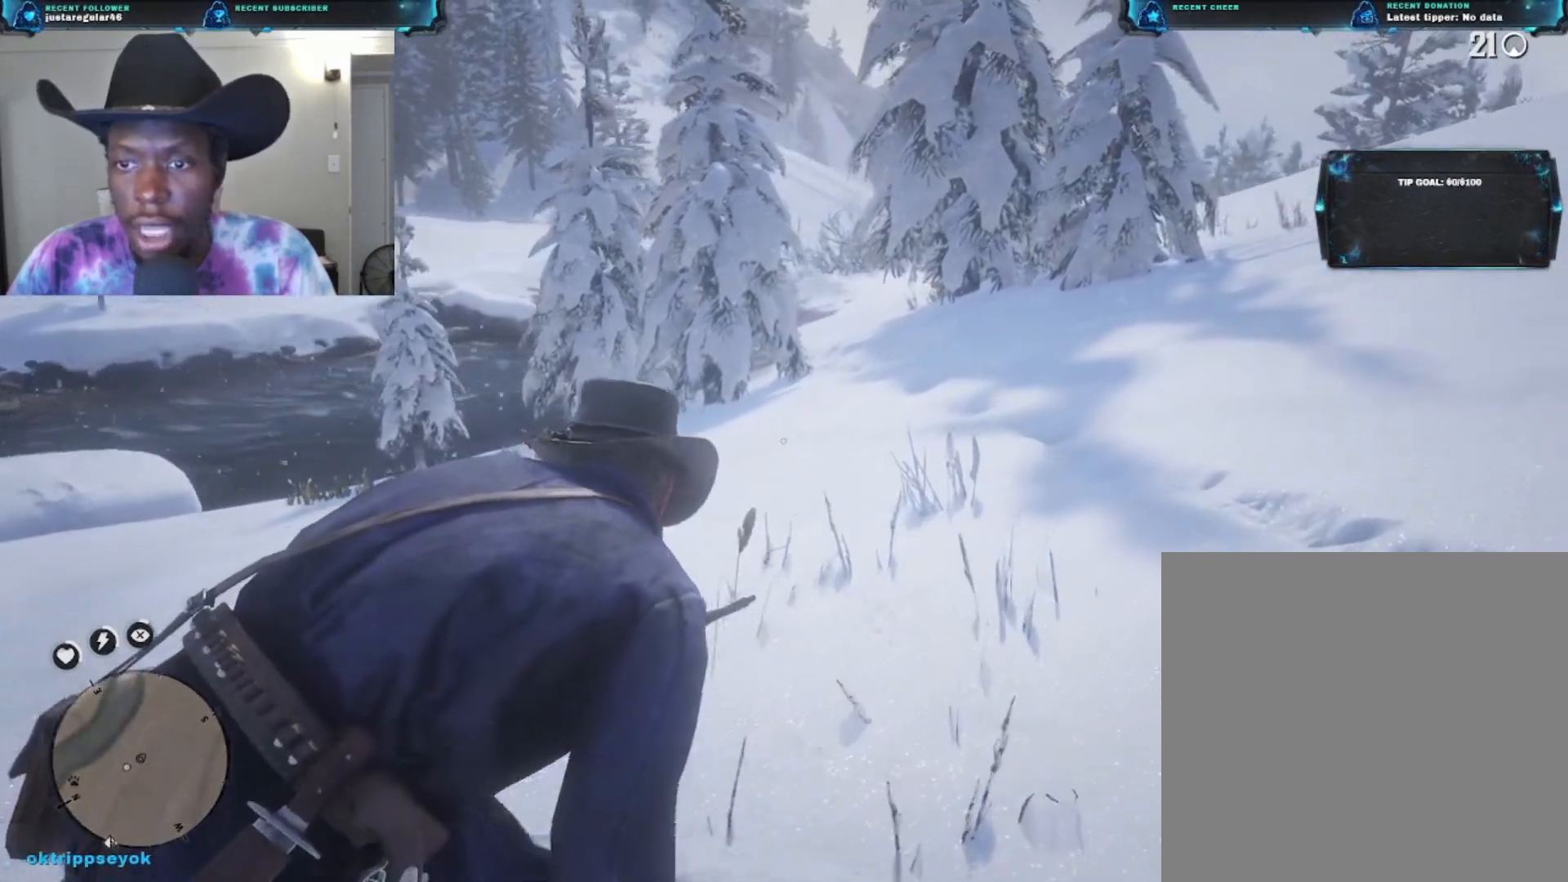
{"buttons": [], "left_stick": "up", "right_stick": "center", "events": []}
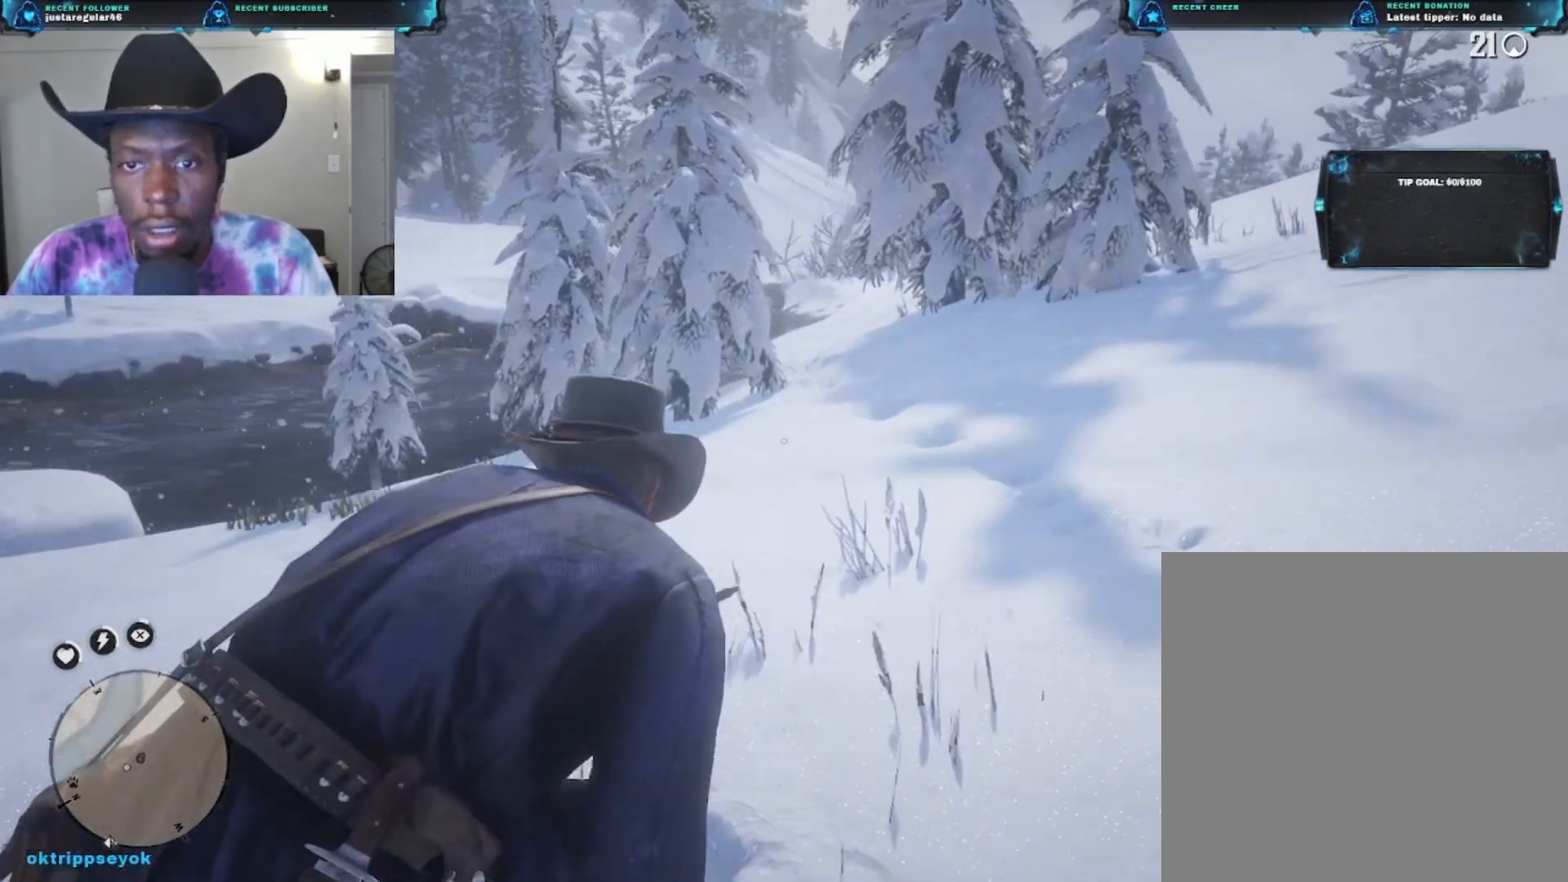
{"buttons": [], "left_stick": "up", "right_stick": "center", "events": []}
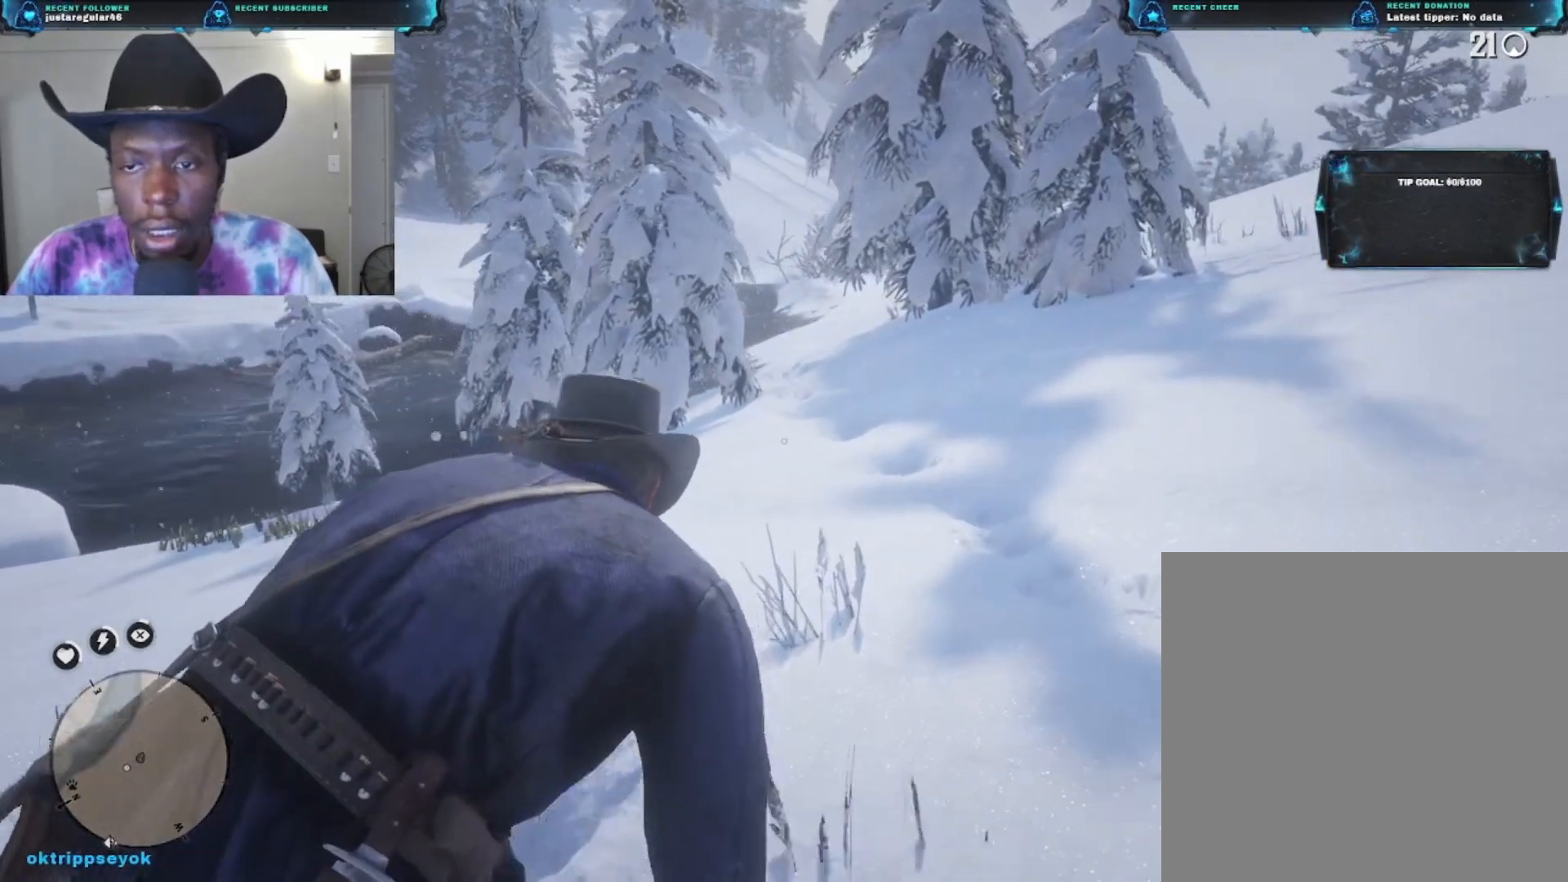
{"buttons": [], "left_stick": "up", "right_stick": "left", "events": [[433, "right_stick", "left"]]}
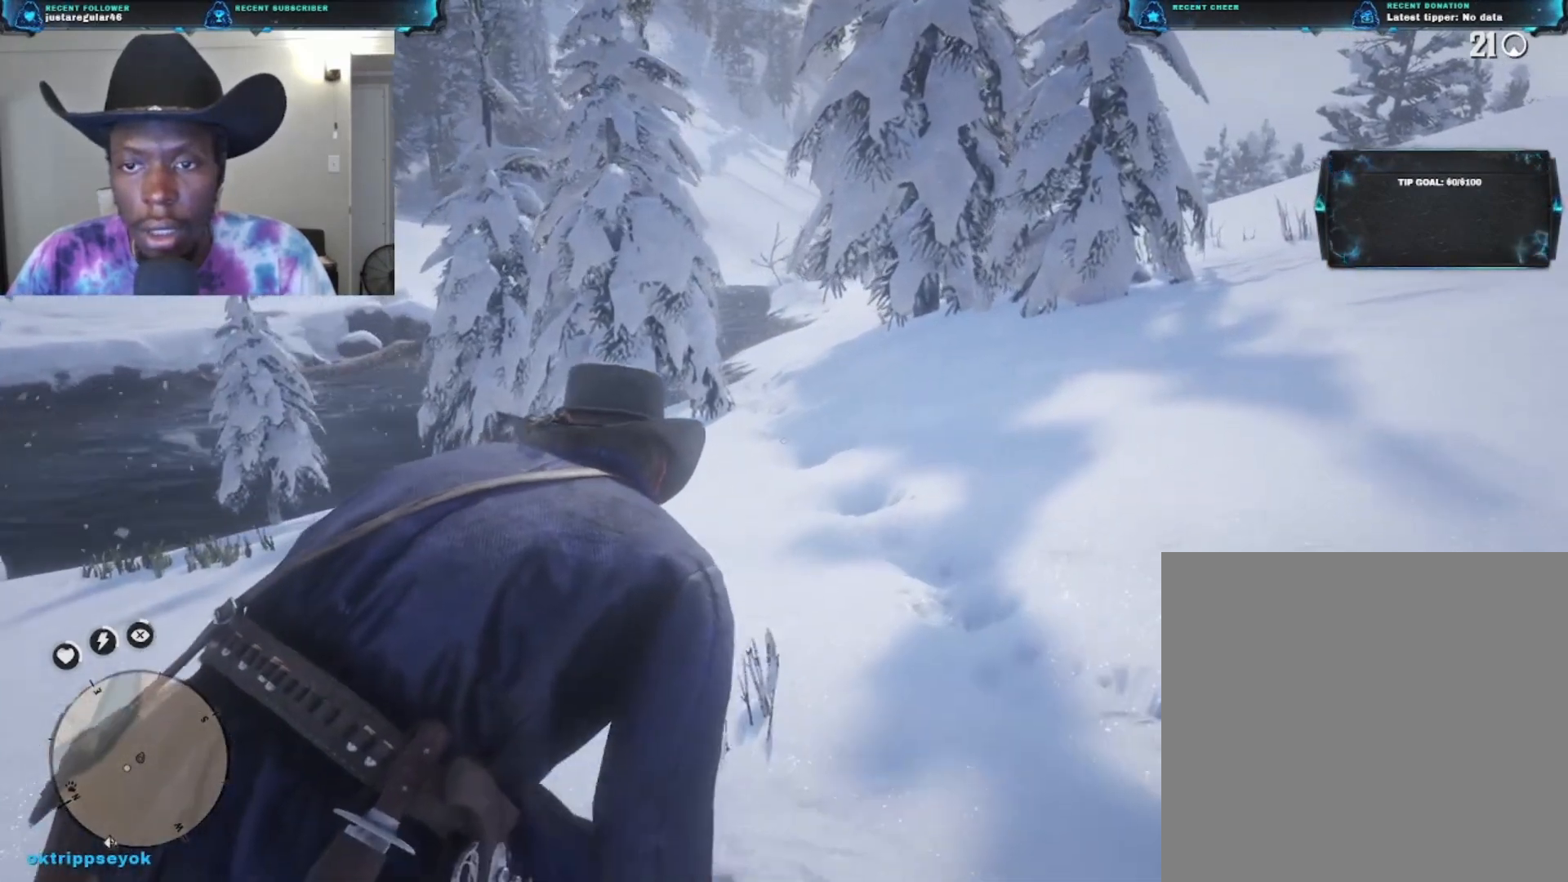
{"buttons": [], "left_stick": "up", "right_stick": "left", "events": []}
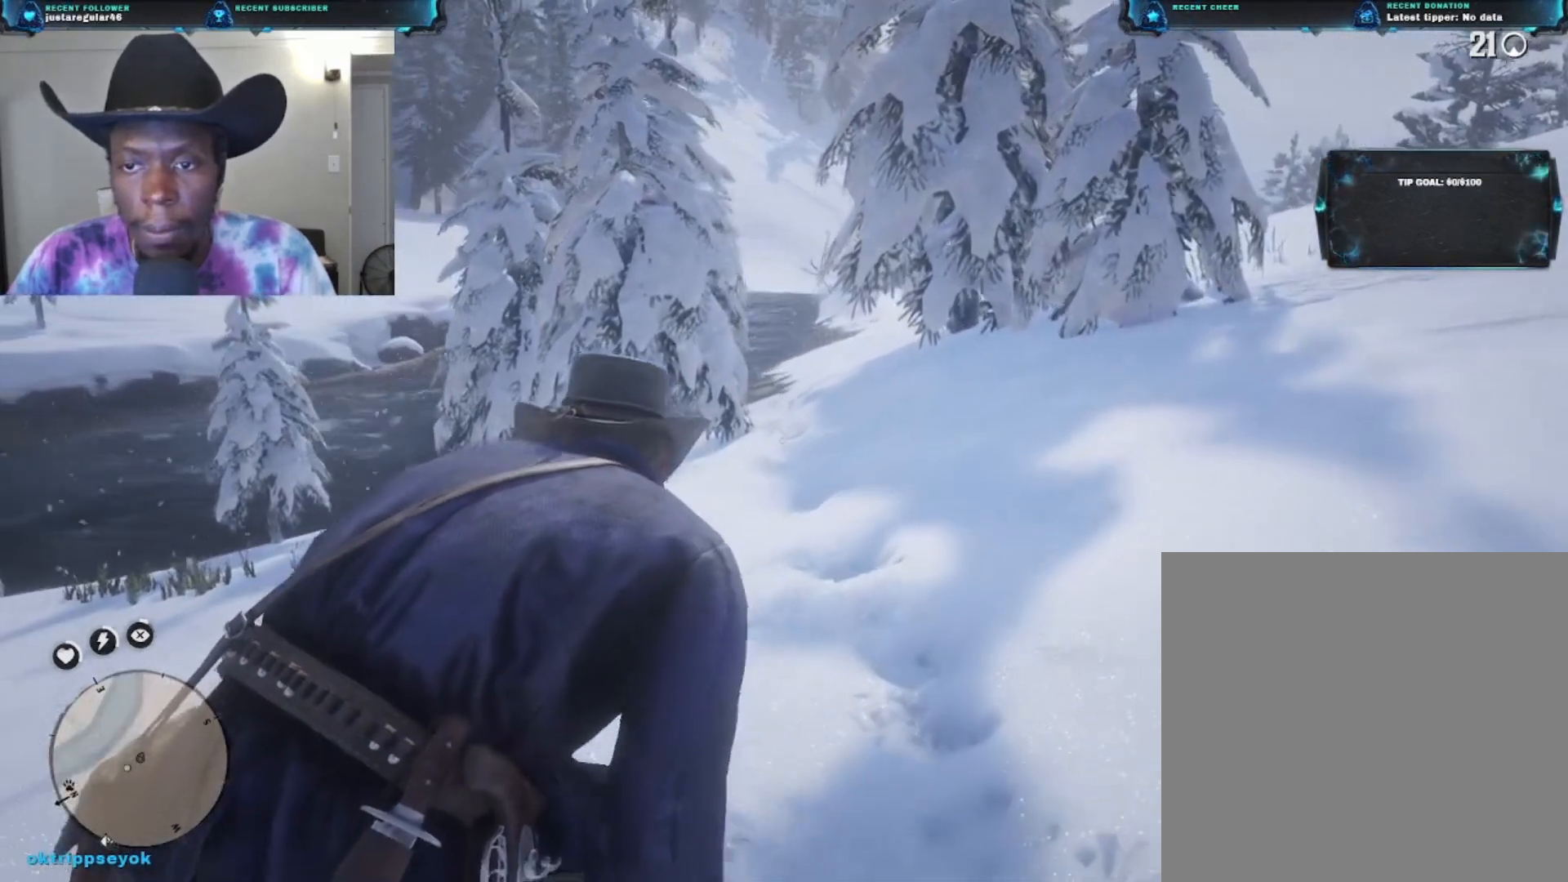
{"buttons": [], "left_stick": "up", "right_stick": "left", "events": []}
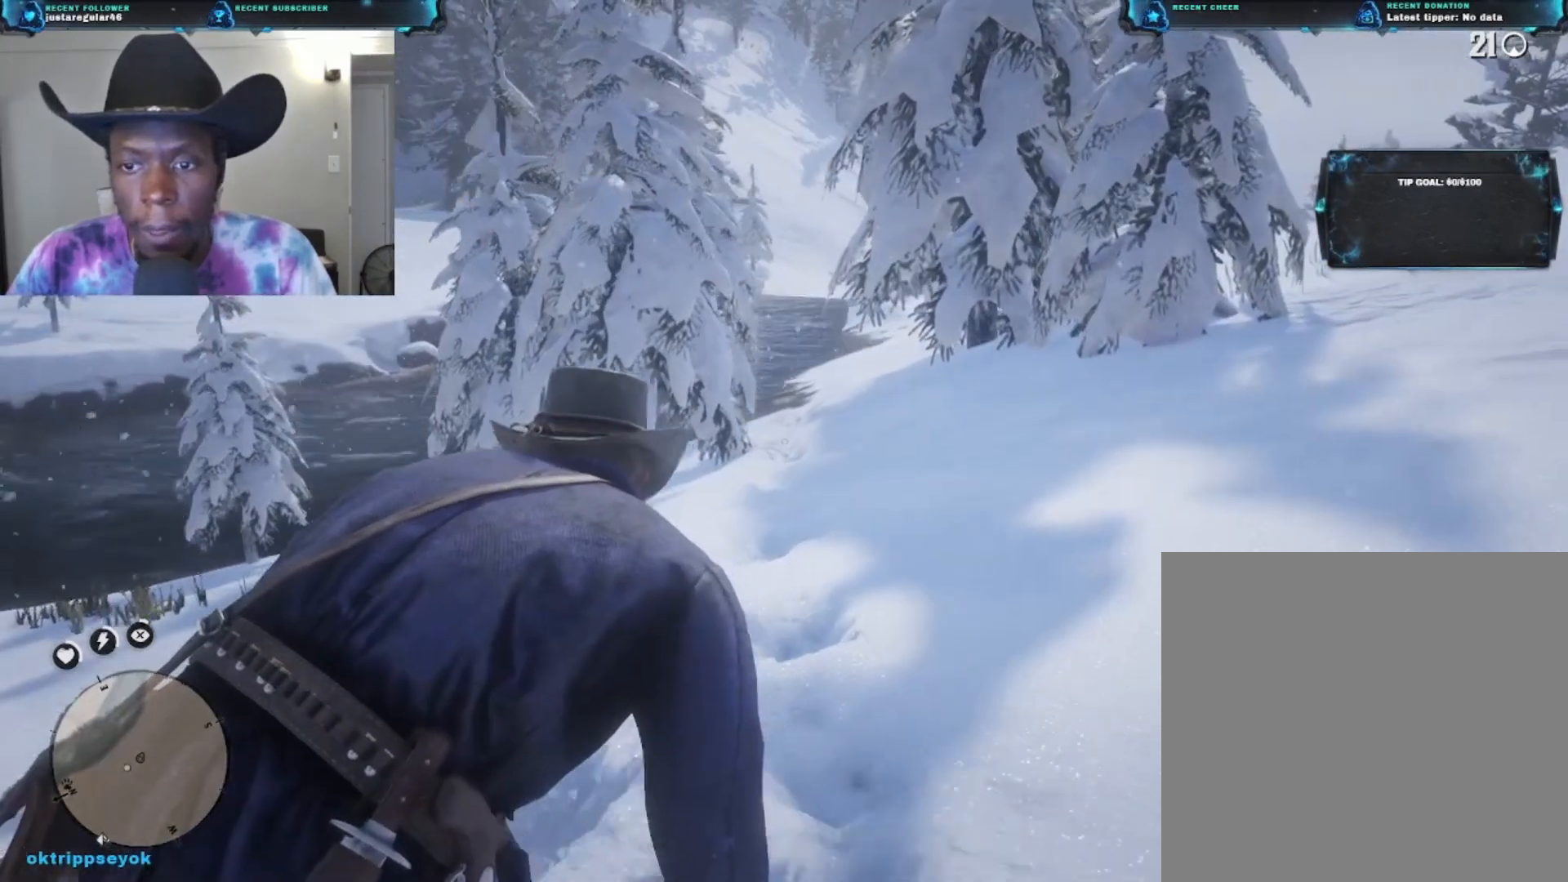
{"buttons": [], "left_stick": "up", "right_stick": "left", "events": []}
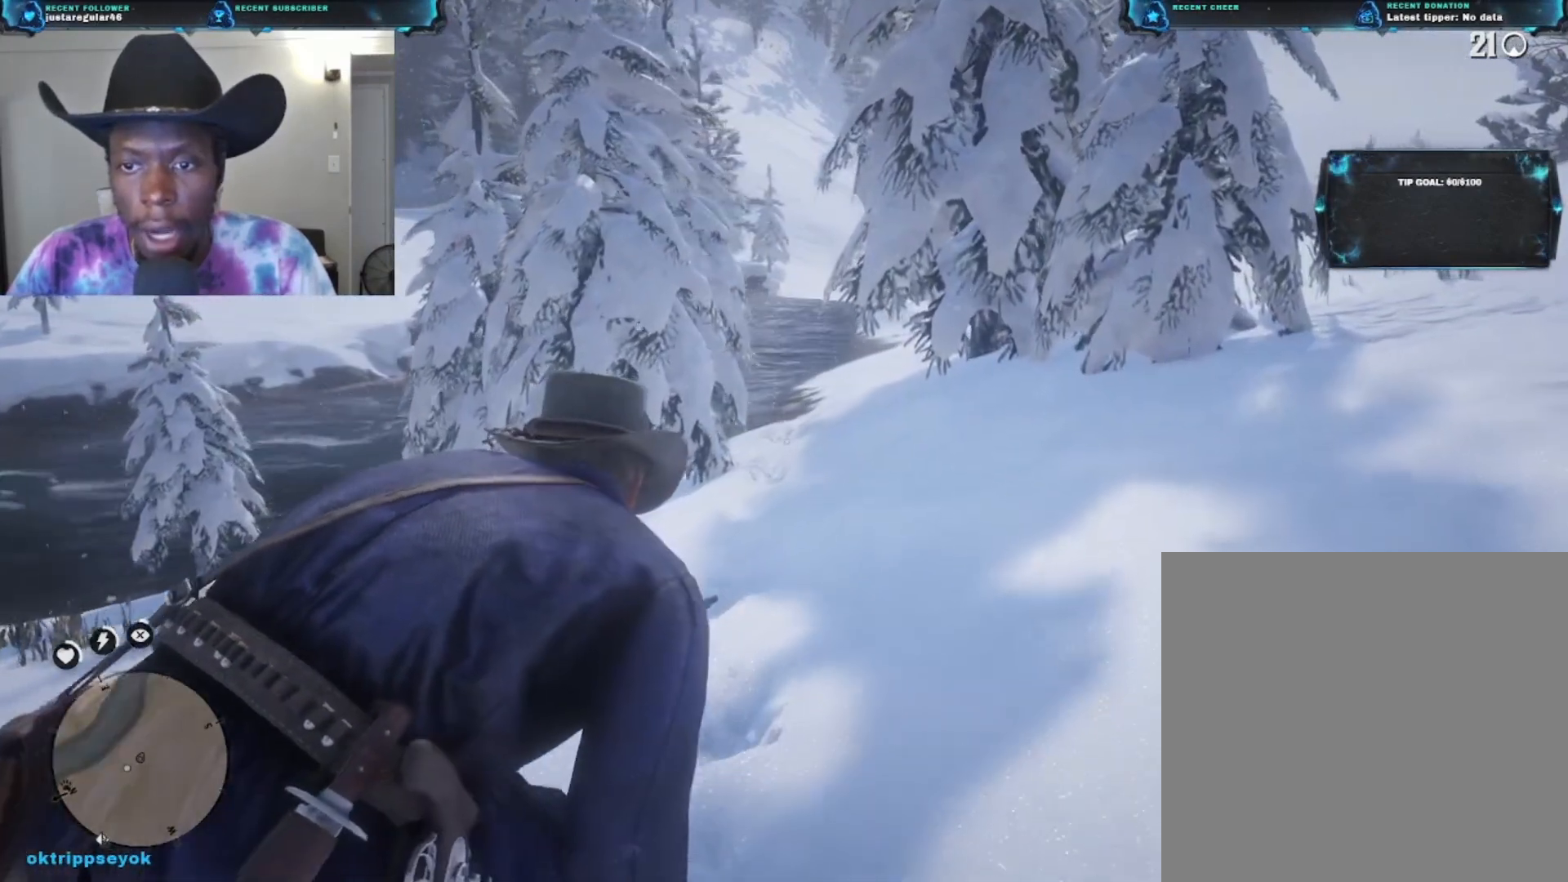
{"buttons": [], "left_stick": "up", "right_stick": "center", "events": [[400, "right_stick", "center"]]}